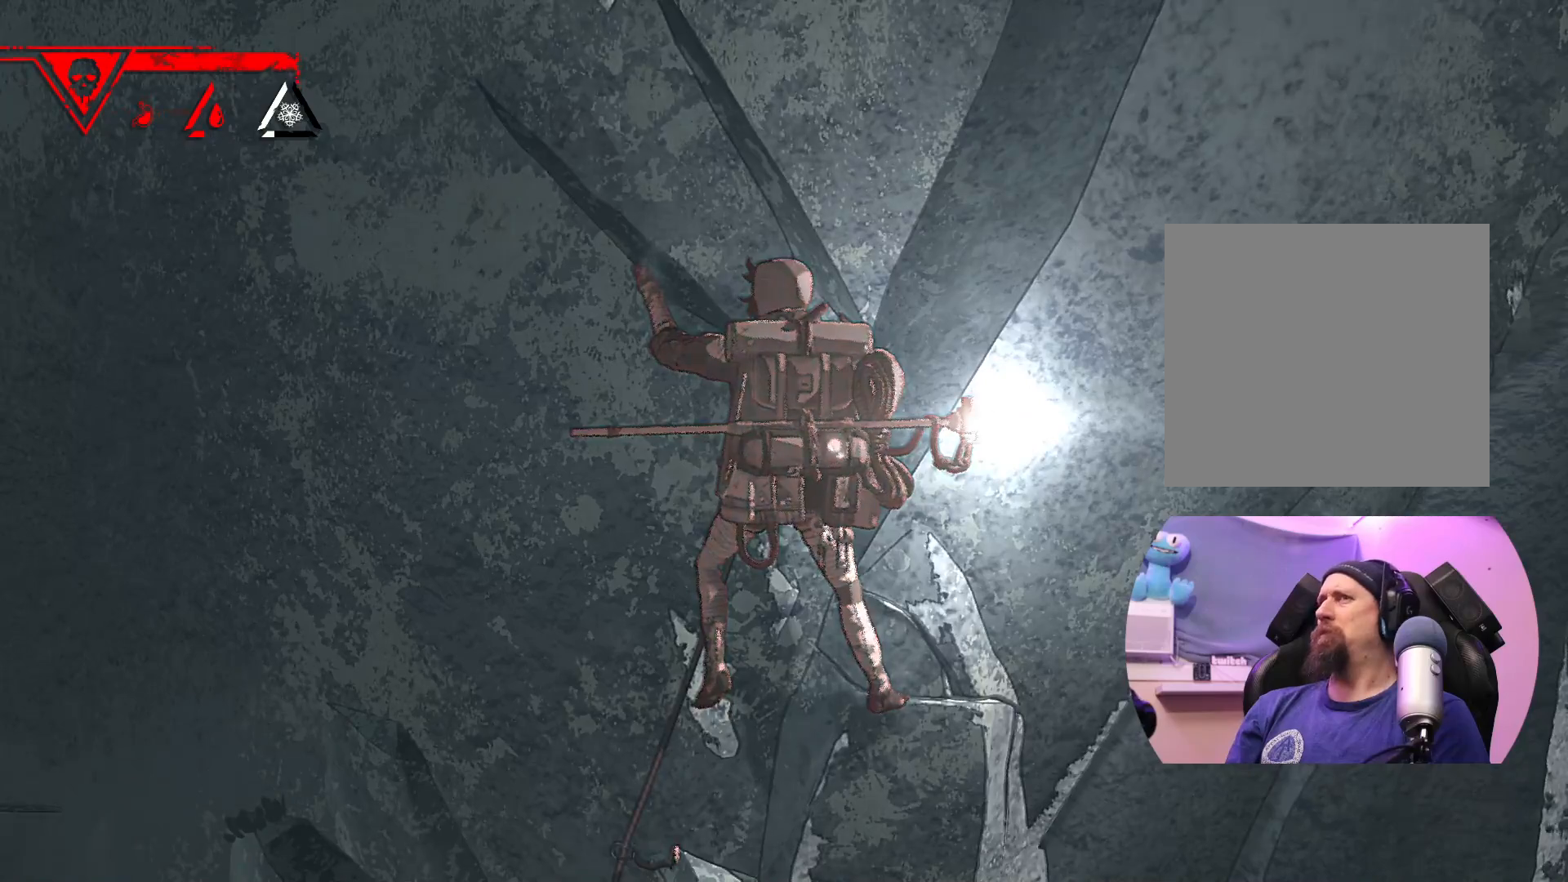
Gameplay with a controller (Xbox layout); each line is a JSON object with the inputs held at the frame after it. "events" lists button and stick changes between this image and that frame as [ms after this image, input, new state], when the widget could be followed in between.
{"buttons": [], "left_stick": "center", "right_stick": "center", "events": []}
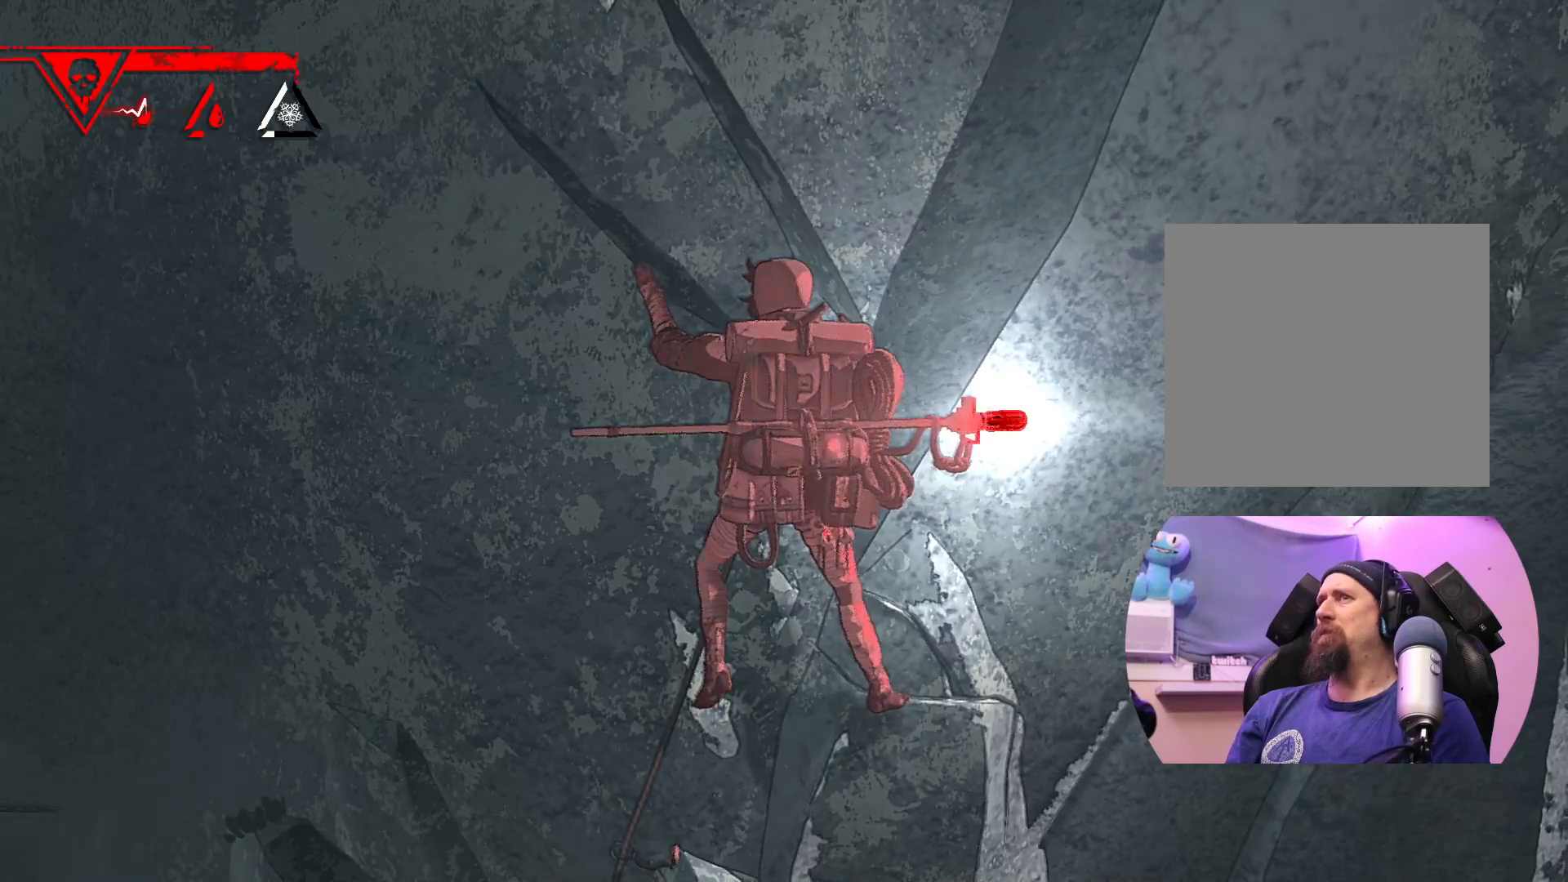
{"buttons": [], "left_stick": "center", "right_stick": "up", "events": [[317, "right_stick", "up"]]}
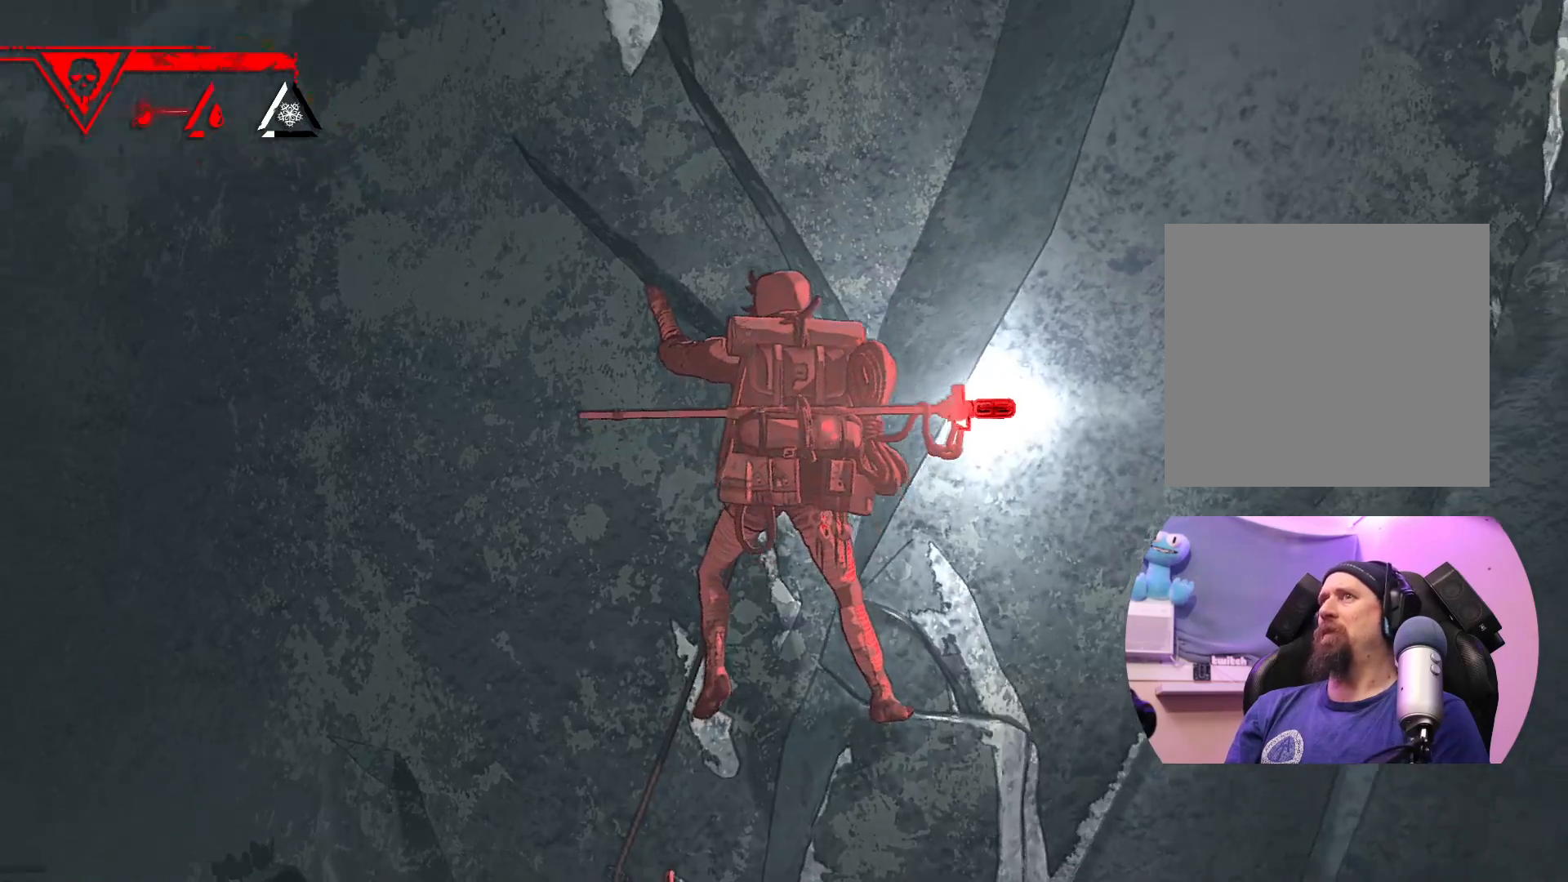
{"buttons": [], "left_stick": "center", "right_stick": "center", "events": [[450, "right_stick", "center"]]}
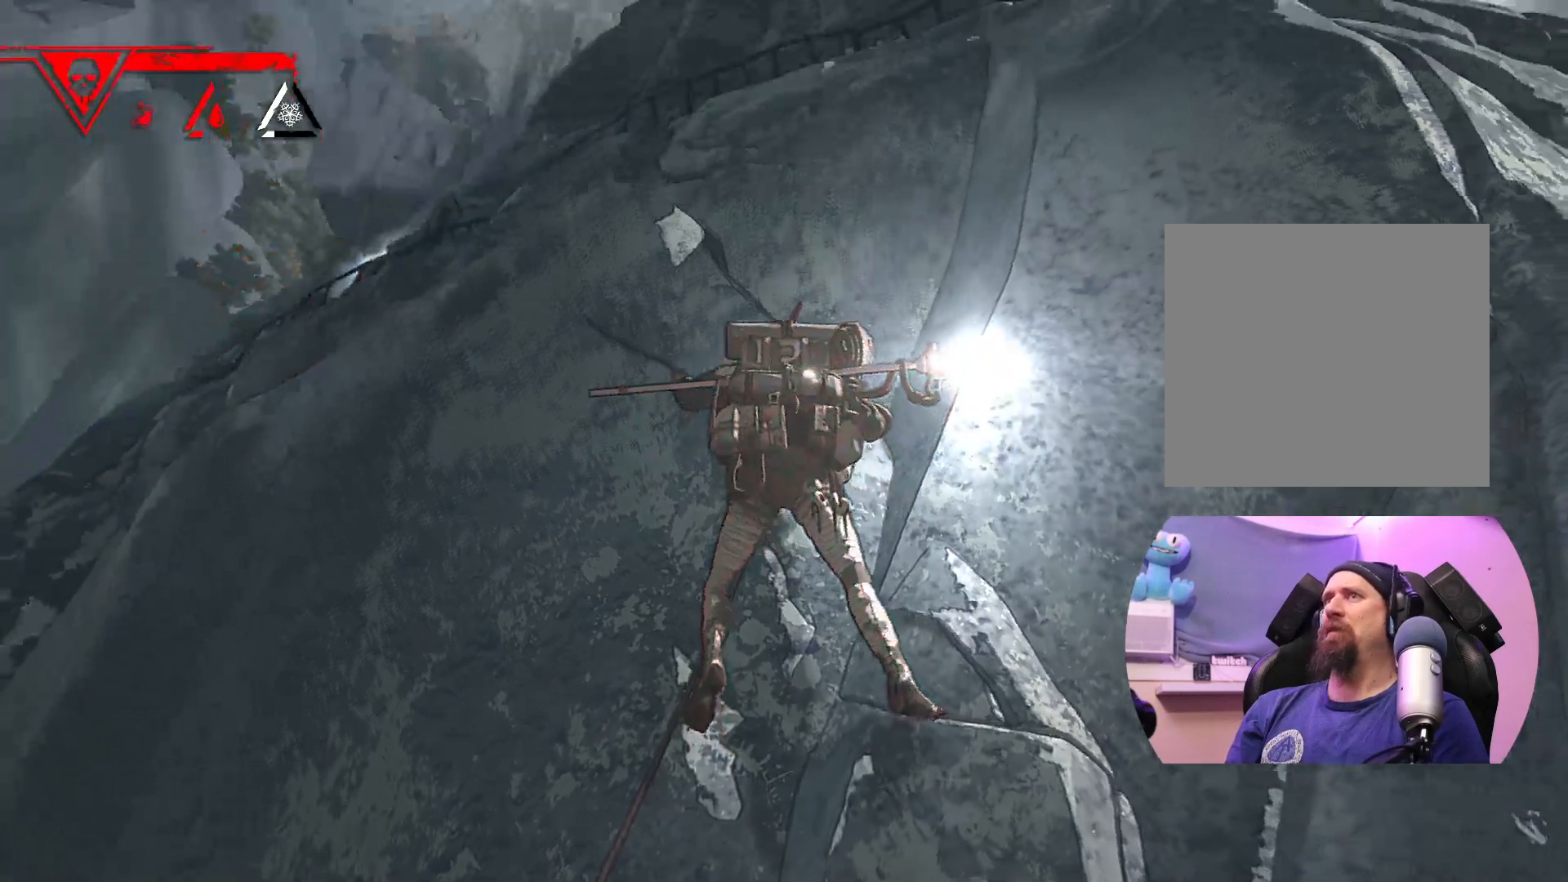
{"buttons": [], "left_stick": "center", "right_stick": "down-right", "events": [[400, "right_stick", "down-right"]]}
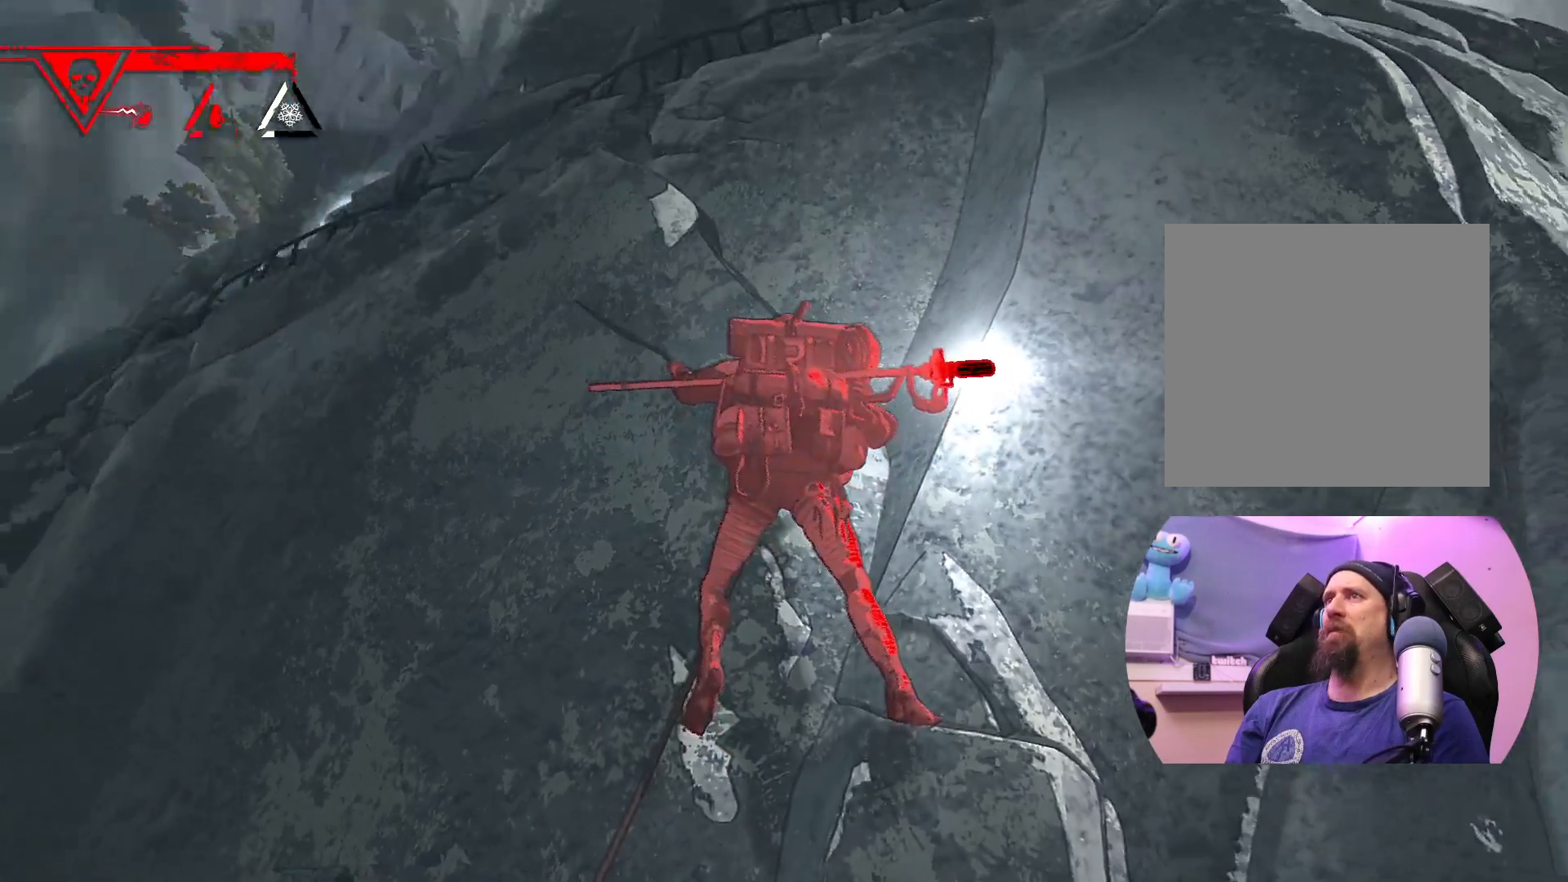
{"buttons": [], "left_stick": "center", "right_stick": "center", "events": [[467, "right_stick", "center"]]}
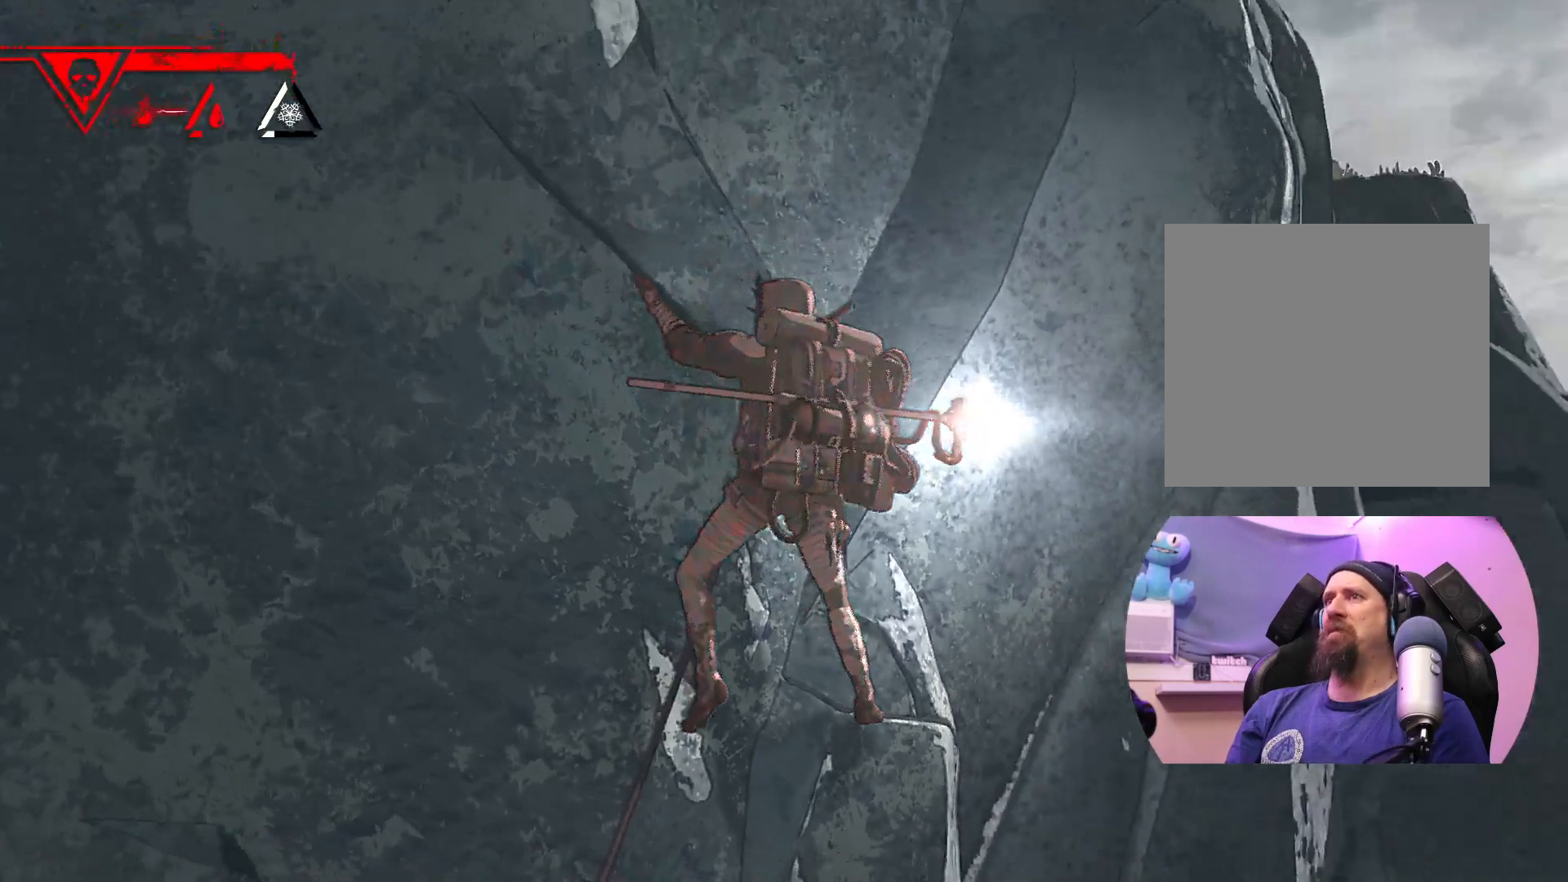
{"buttons": [], "left_stick": "center", "right_stick": "down-left", "events": [[500, "right_stick", "down-left"]]}
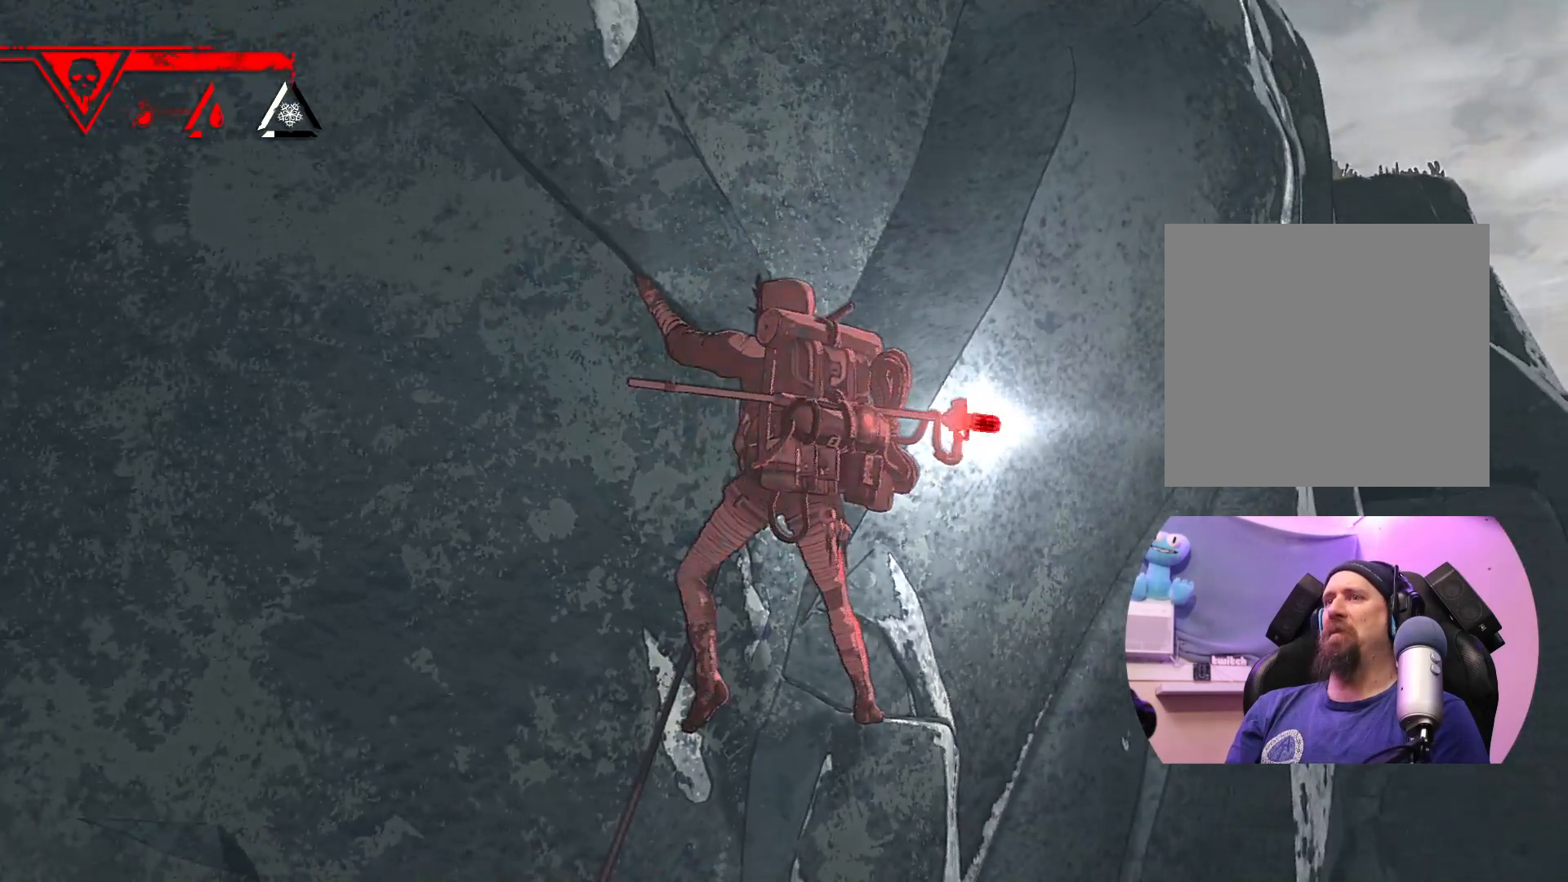
{"buttons": [], "left_stick": "center", "right_stick": "center", "events": [[417, "right_stick", "center"]]}
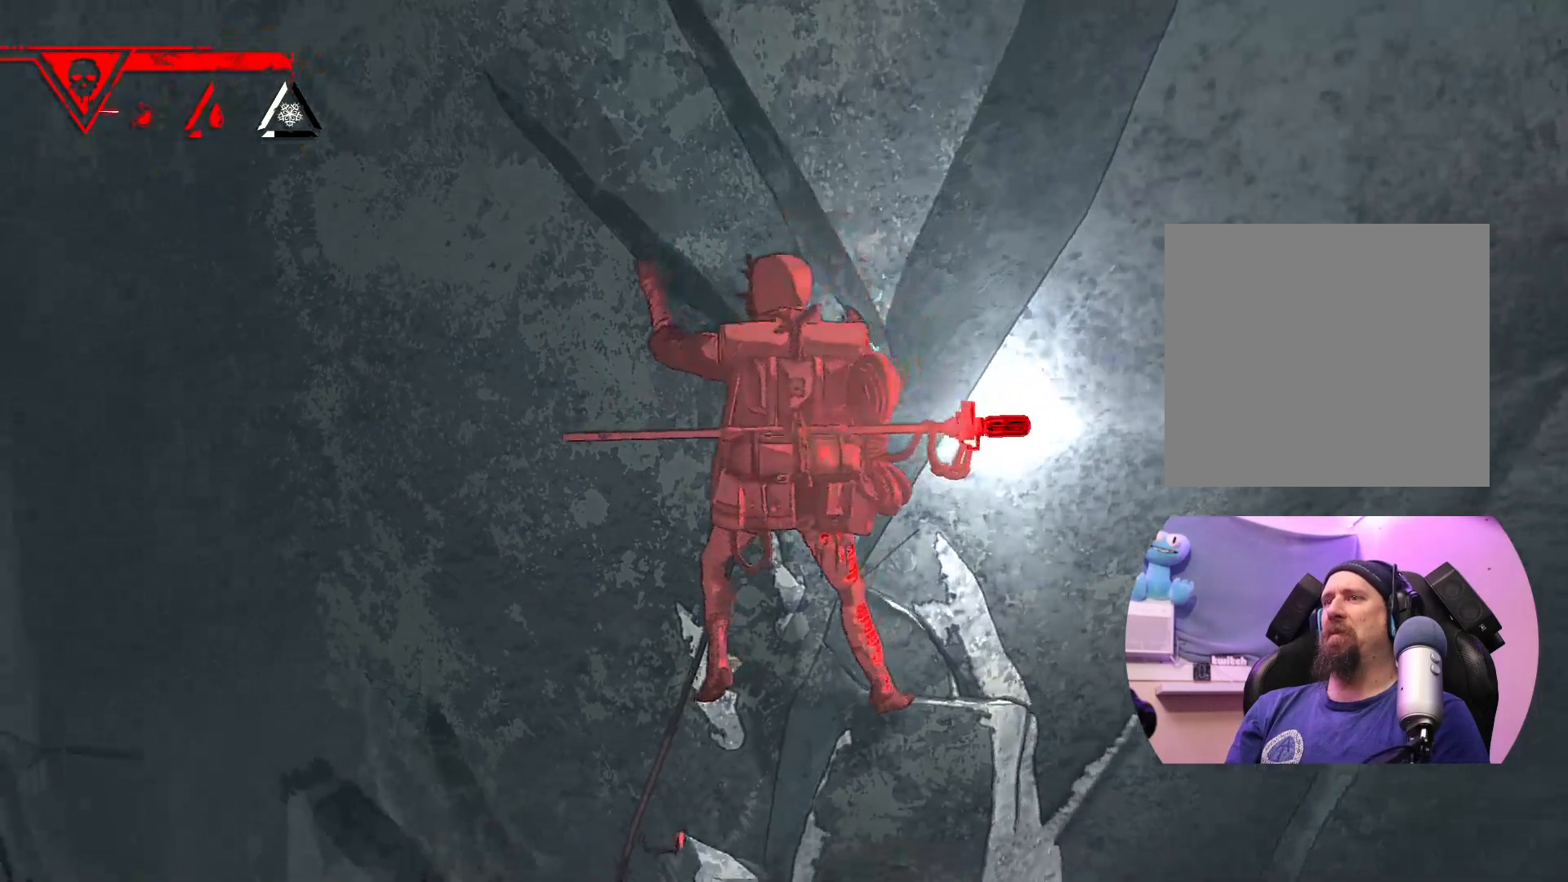
{"buttons": [], "left_stick": "center", "right_stick": "center", "events": []}
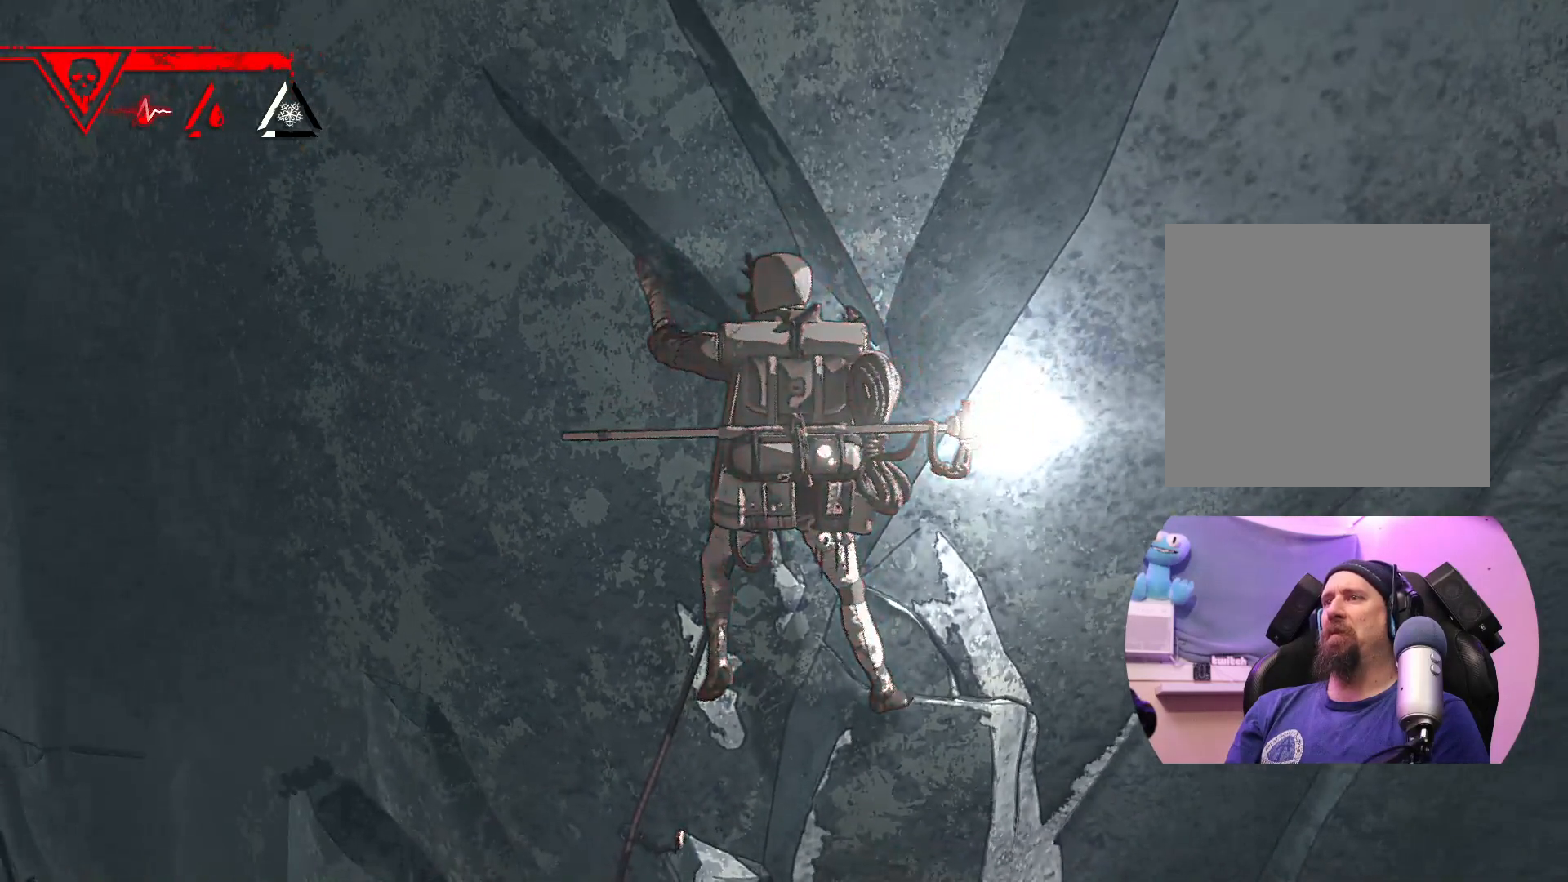
{"buttons": [], "left_stick": "center", "right_stick": "left", "events": [[150, "right_stick", "left"]]}
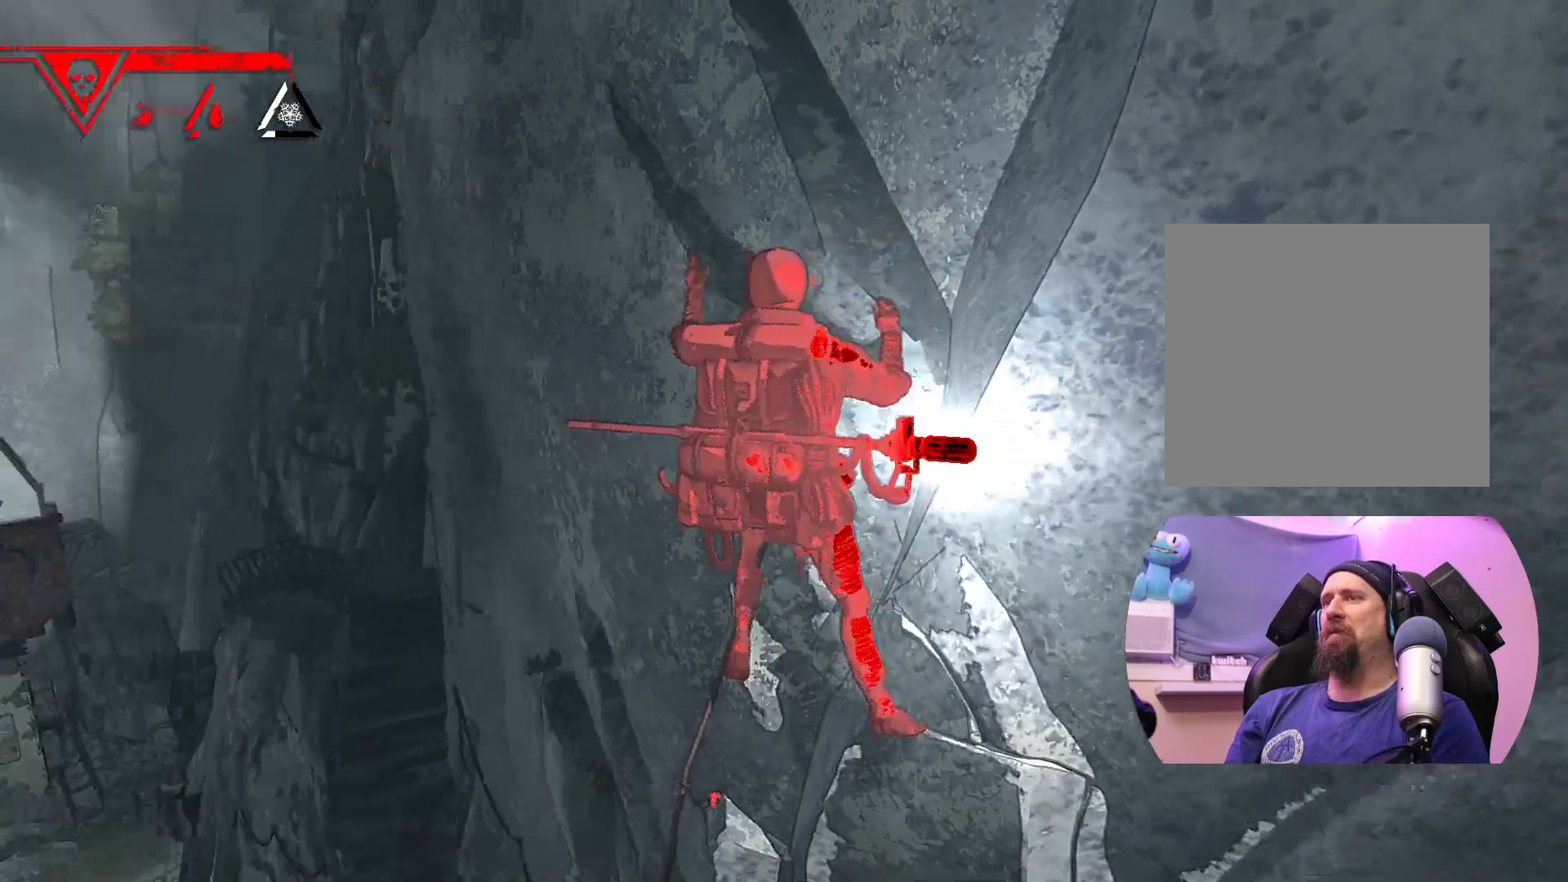
{"buttons": [], "left_stick": "center", "right_stick": "right", "events": [[83, "right_stick", "center"], [433, "right_stick", "right"]]}
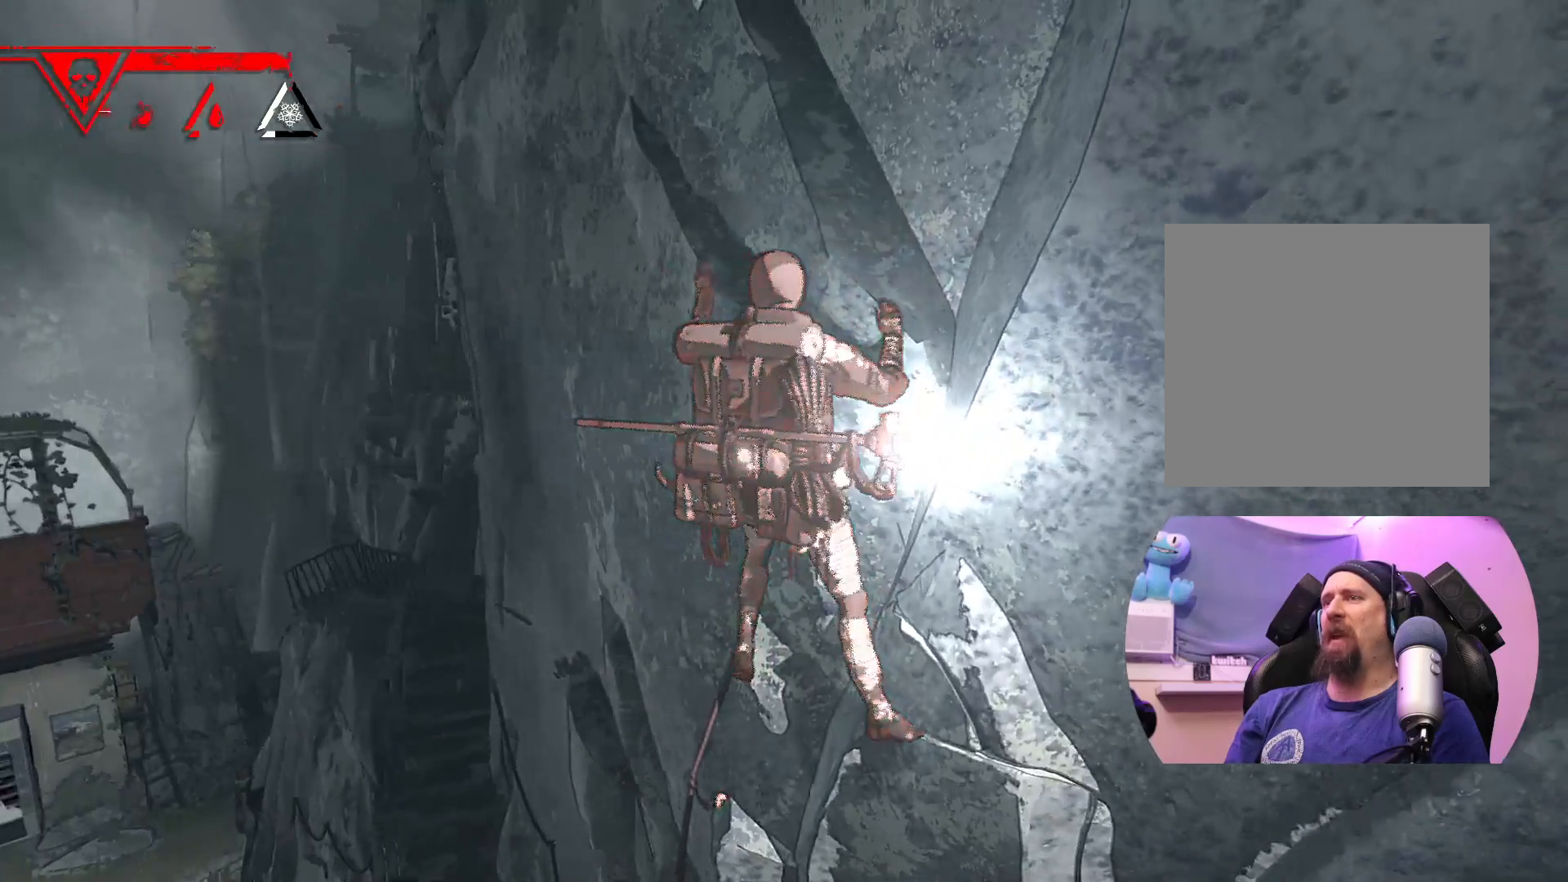
{"buttons": [], "left_stick": "center", "right_stick": "right", "events": []}
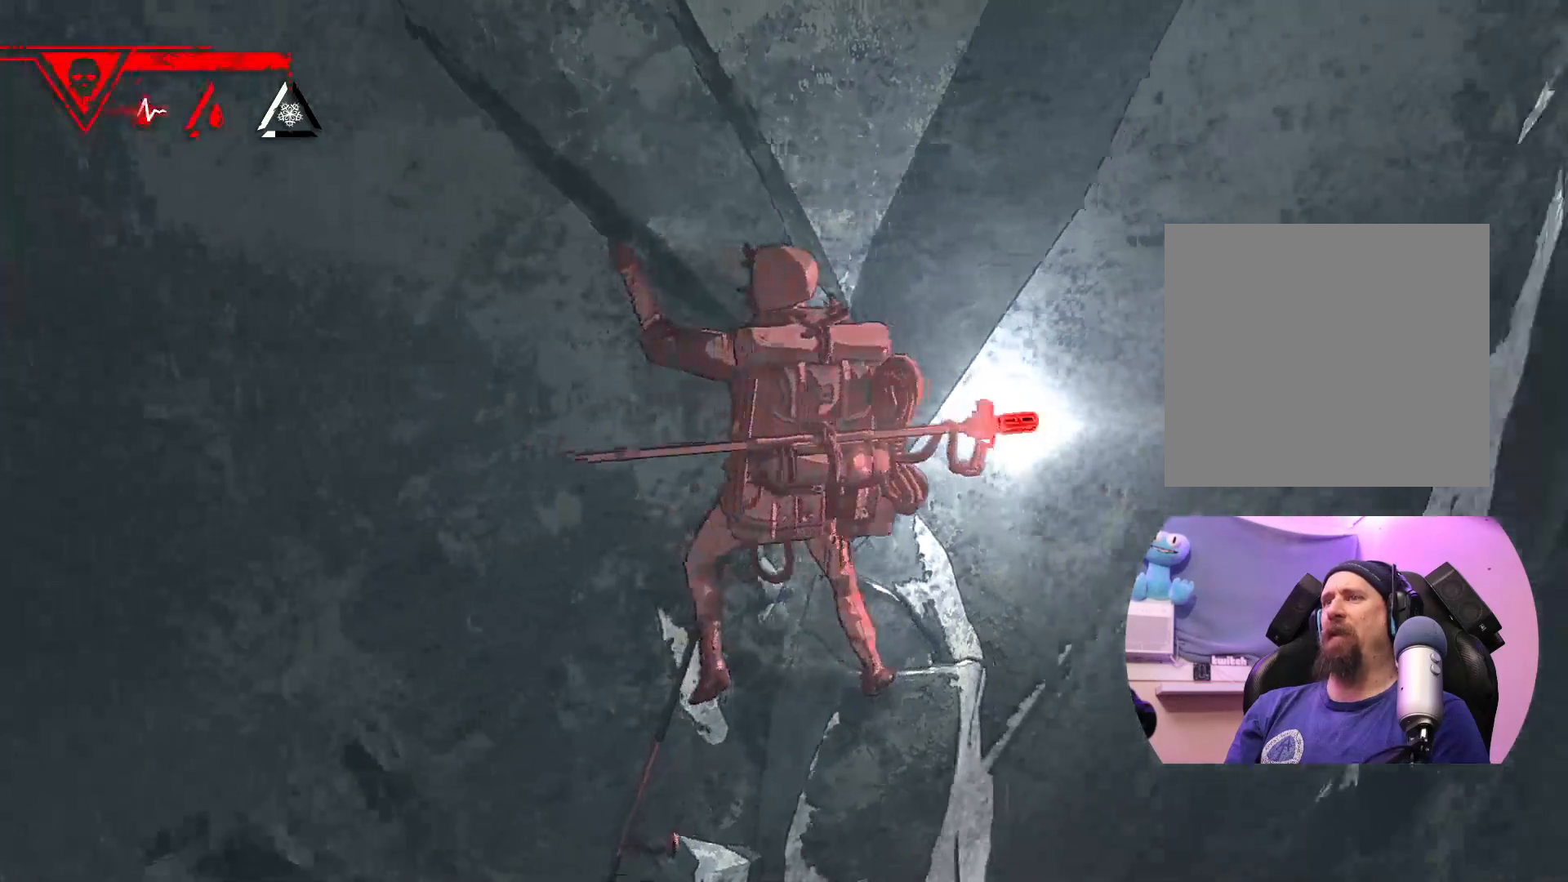
{"buttons": ["R1"], "left_stick": "center", "right_stick": "center", "events": [[17, "right_stick", "center"], [183, "R1", "down"]]}
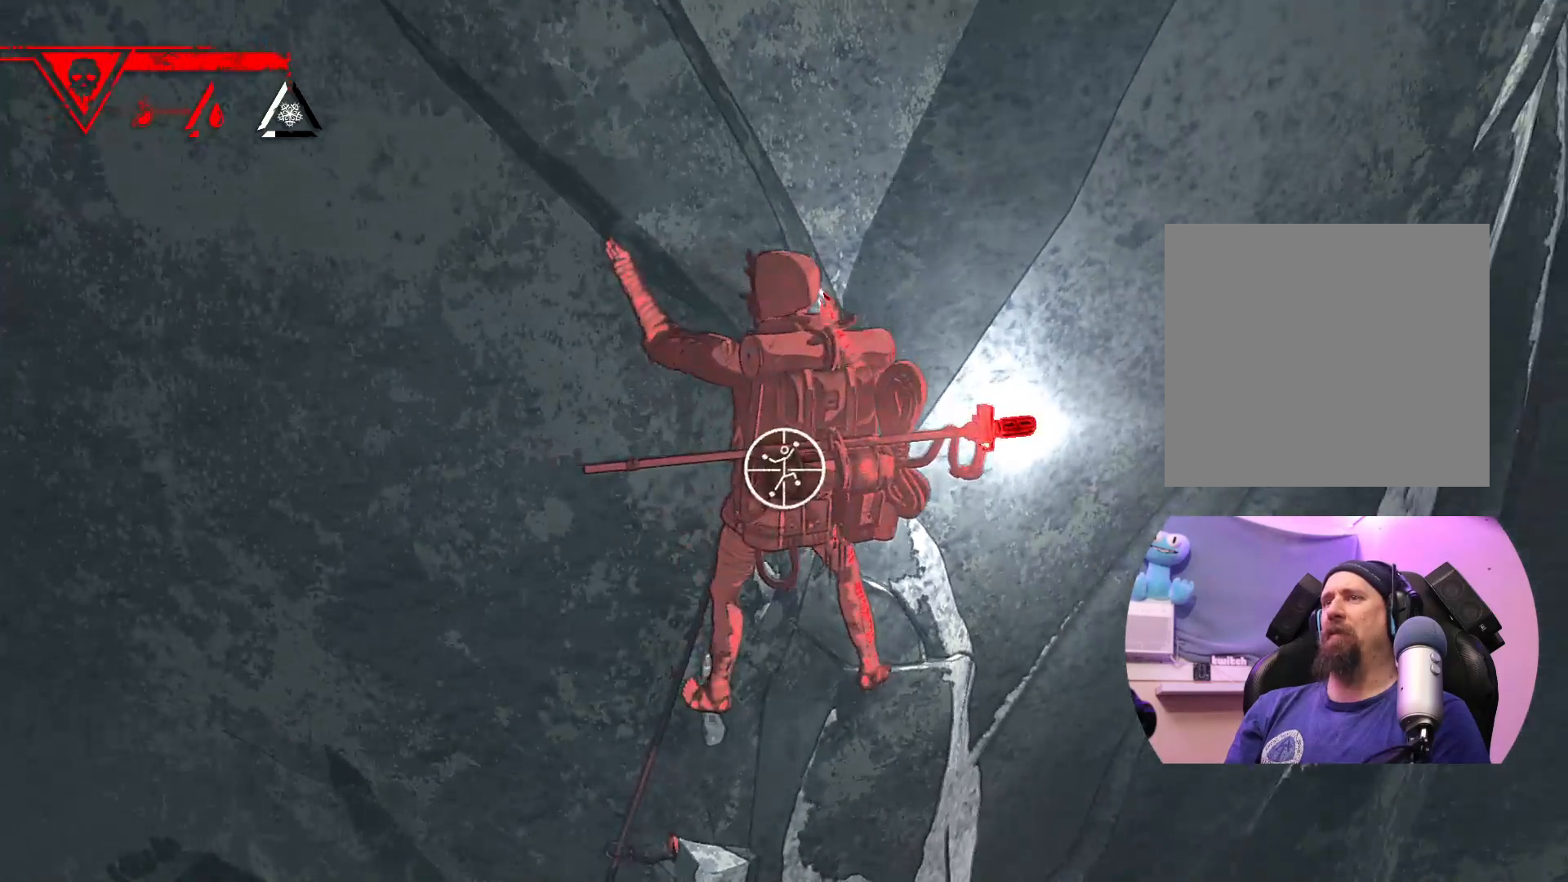
{"buttons": [], "left_stick": "up", "right_stick": "center", "events": [[100, "left_stick", "down-left"], [433, "R1", "up"], [500, "left_stick", "up"]]}
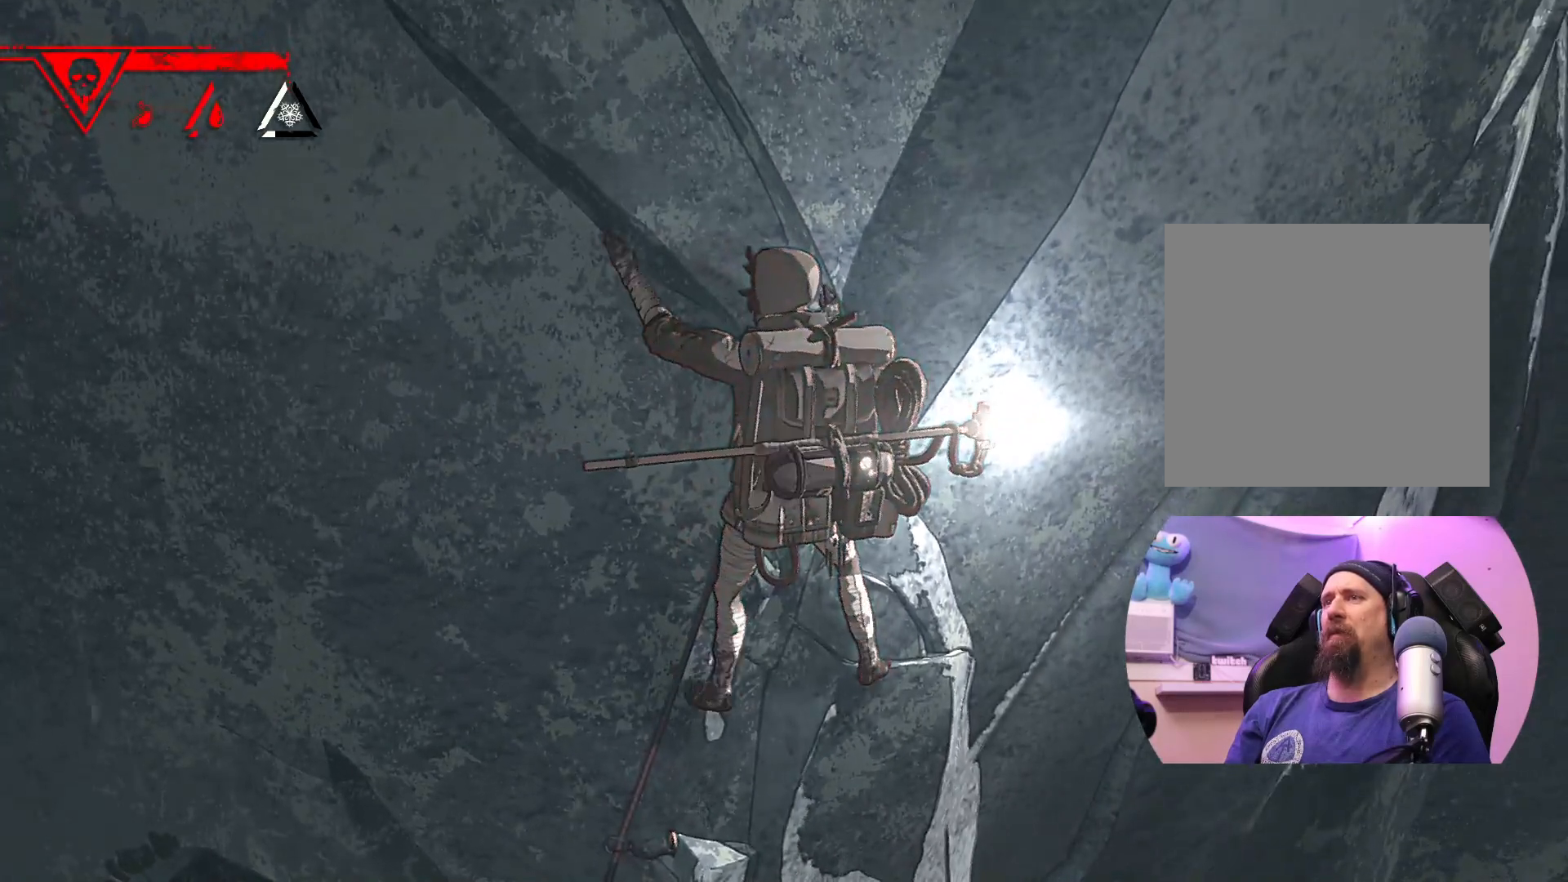
{"buttons": [], "left_stick": "up", "right_stick": "center", "events": []}
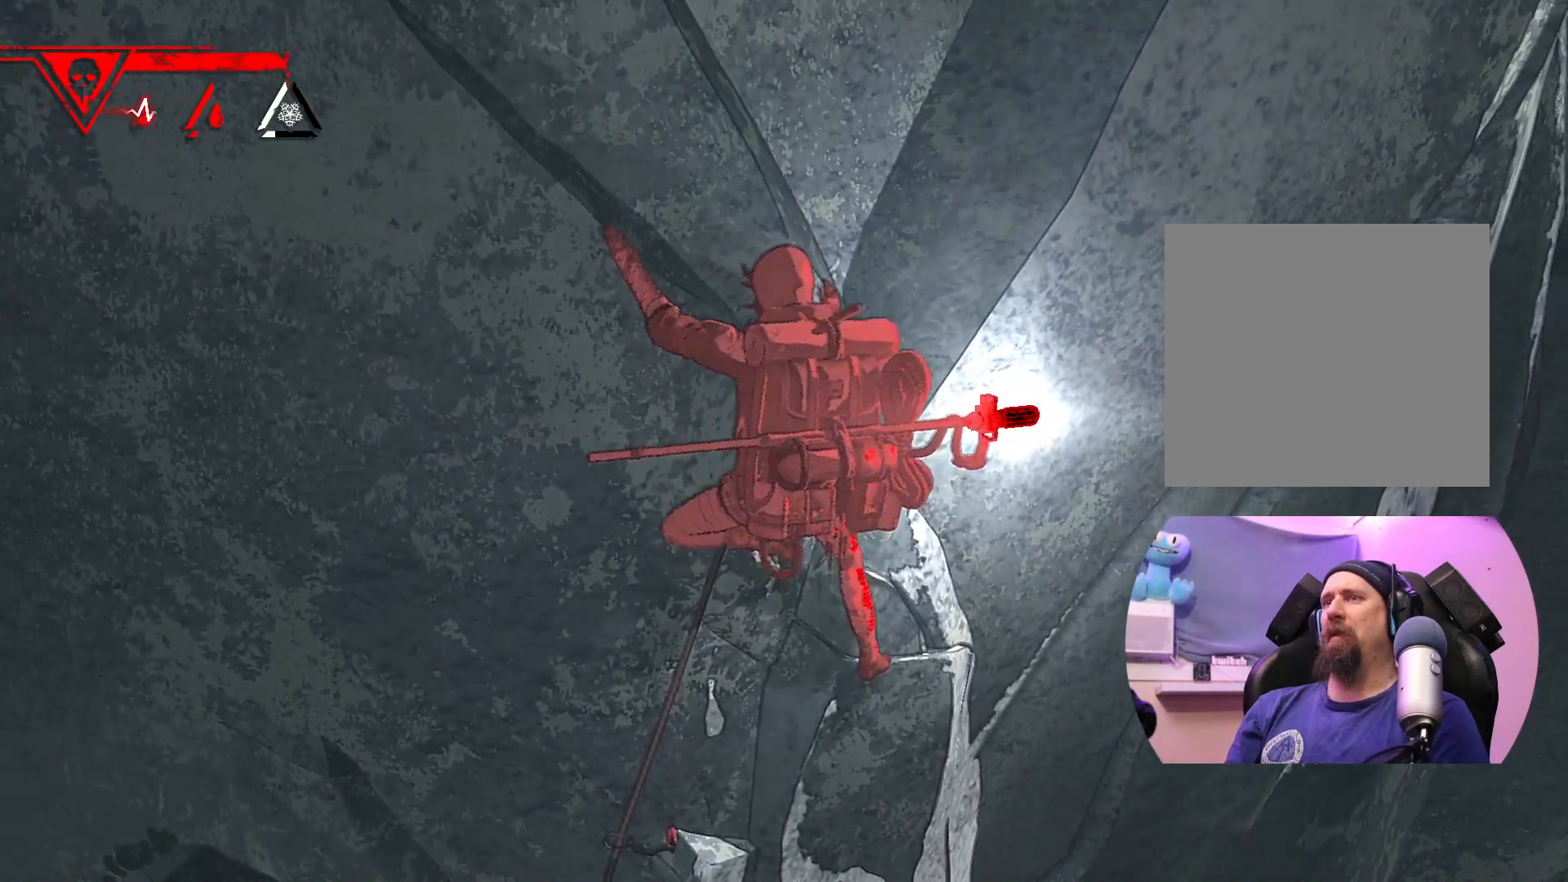
{"buttons": [], "left_stick": "center", "right_stick": "center", "events": [[250, "left_stick", "left"], [433, "left_stick", "center"]]}
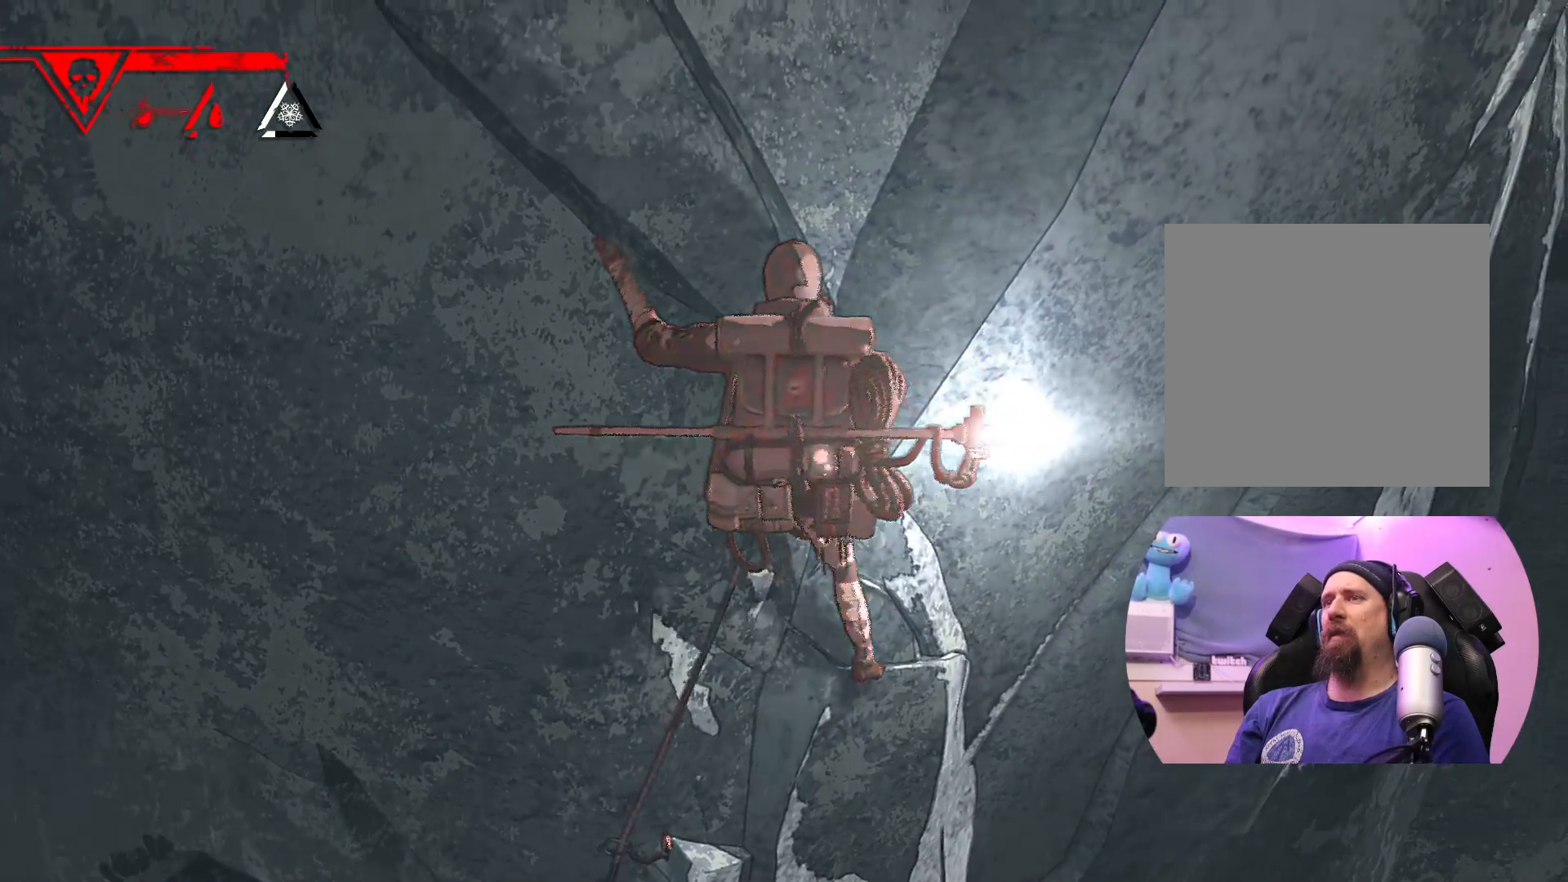
{"buttons": [], "left_stick": "center", "right_stick": "center", "events": [[233, "X", "down"], [467, "X", "up"]]}
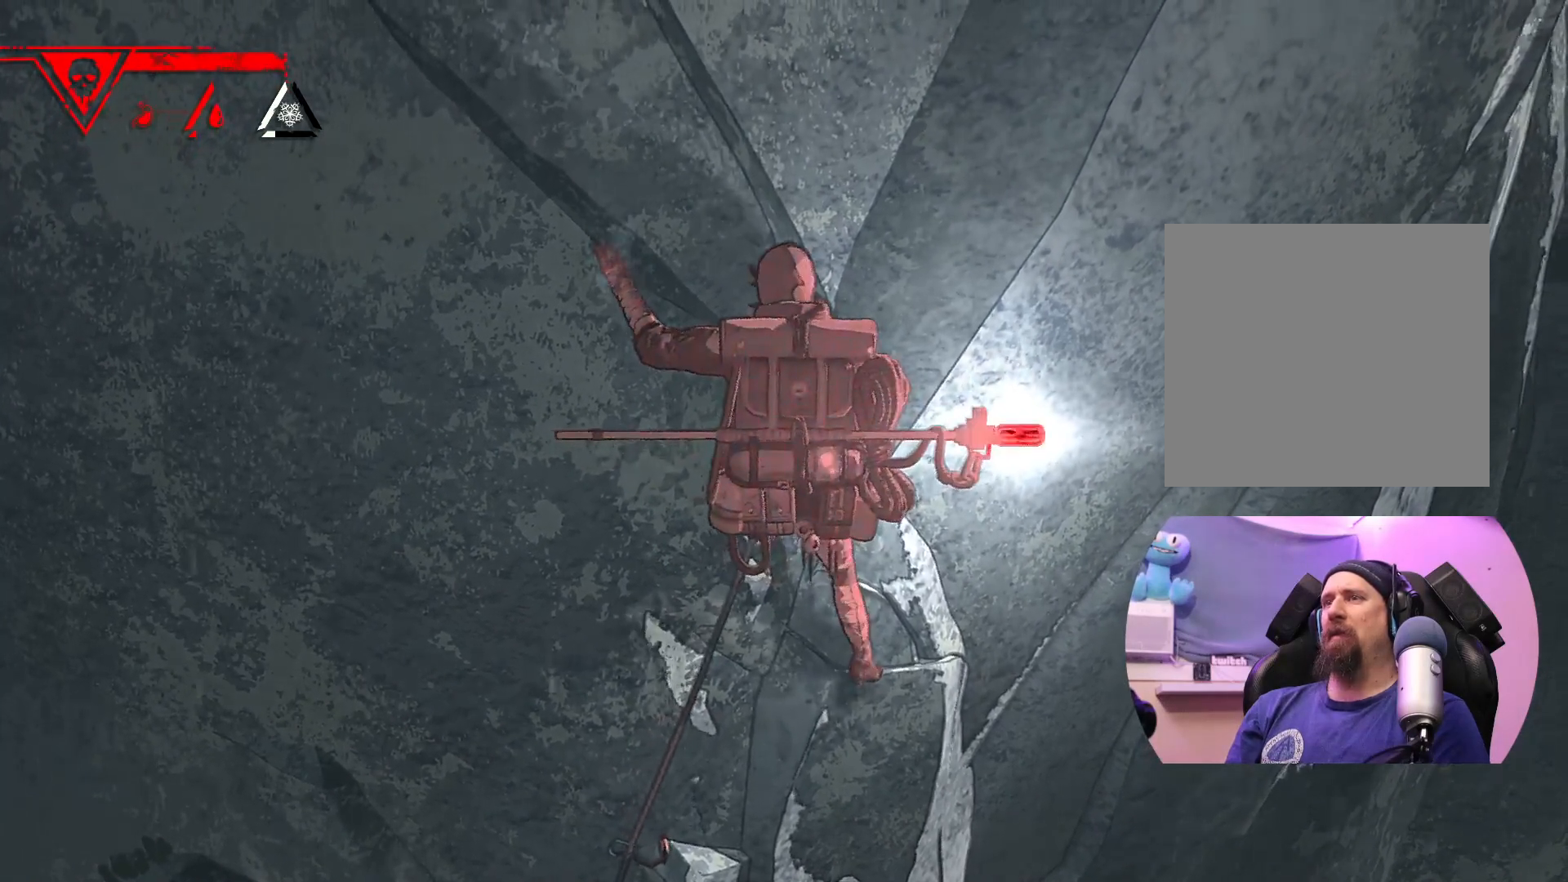
{"buttons": [], "left_stick": "up", "right_stick": "center", "events": [[217, "left_stick", "up"]]}
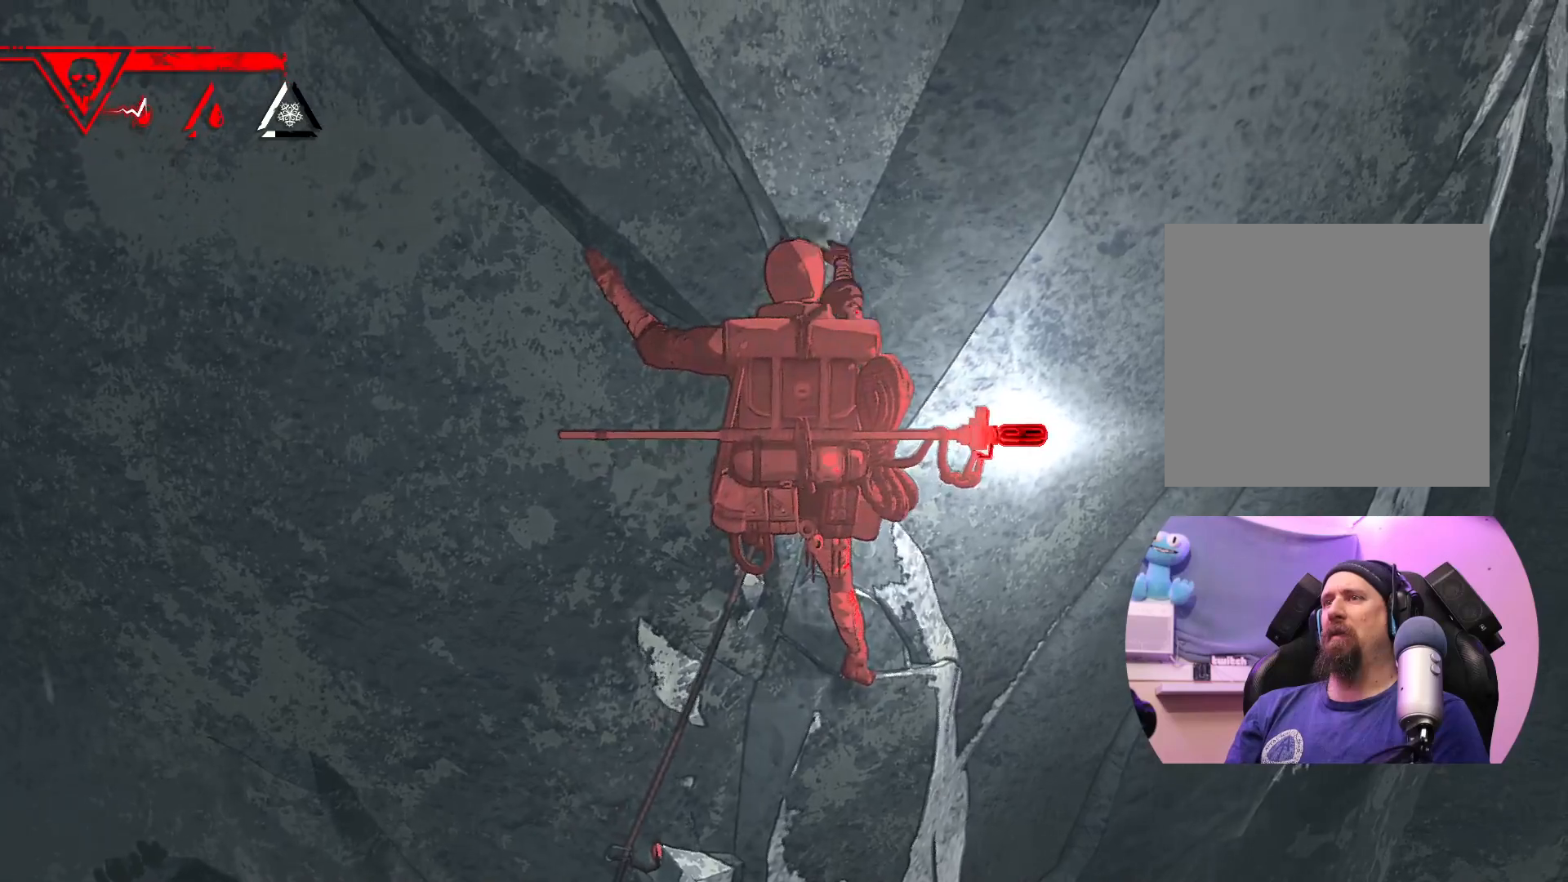
{"buttons": [], "left_stick": "up-right", "right_stick": "center", "events": [[283, "left_stick", "up-right"]]}
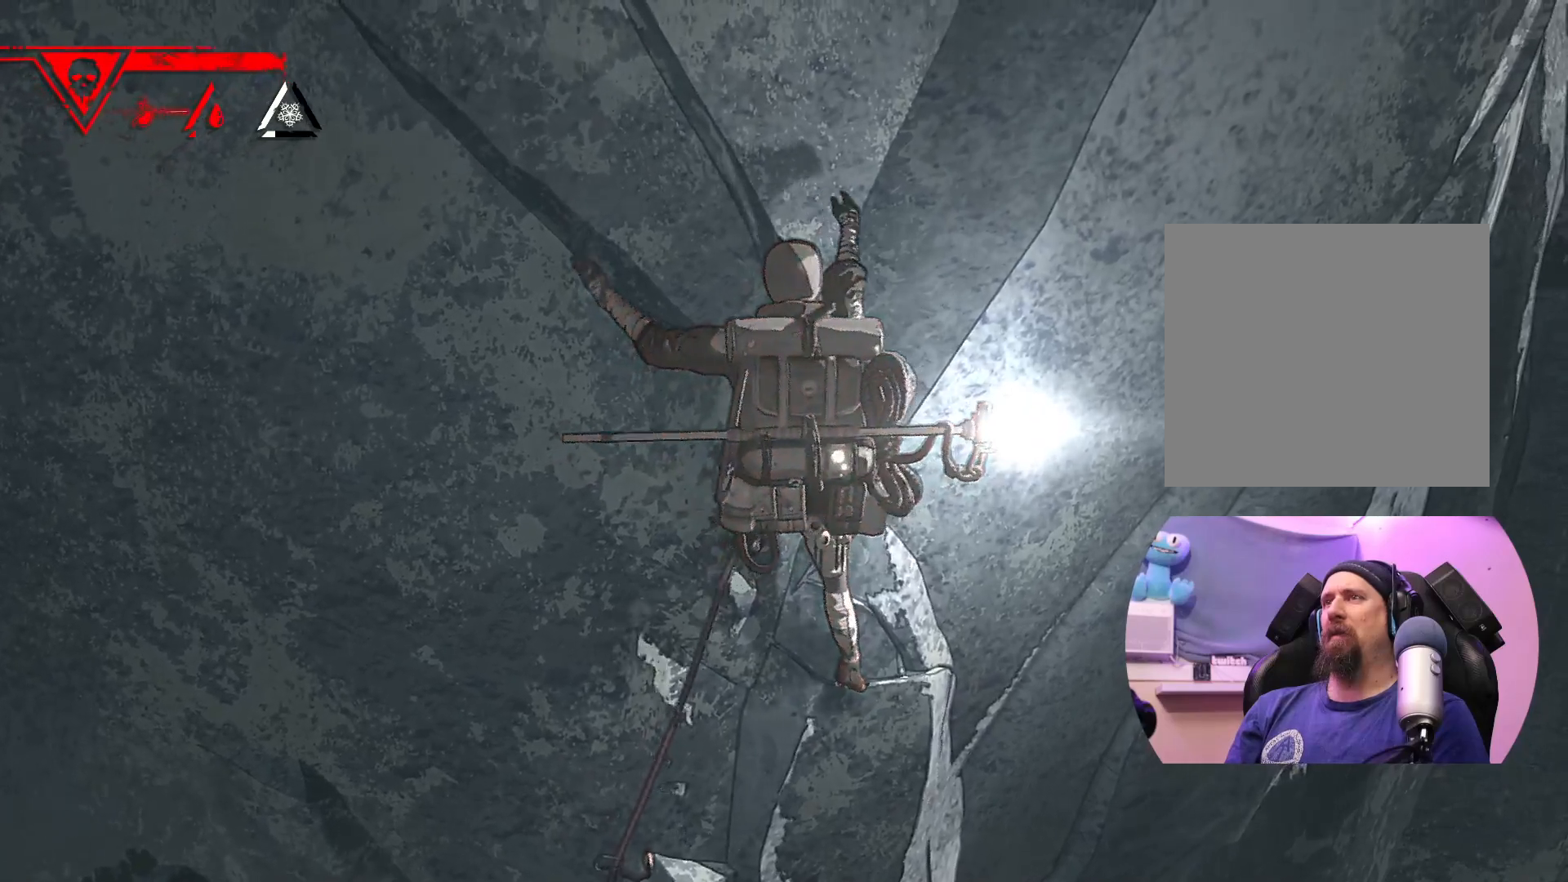
{"buttons": [], "left_stick": "up-left", "right_stick": "center", "events": [[183, "left_stick", "up"], [350, "left_stick", "center"], [500, "left_stick", "up-left"]]}
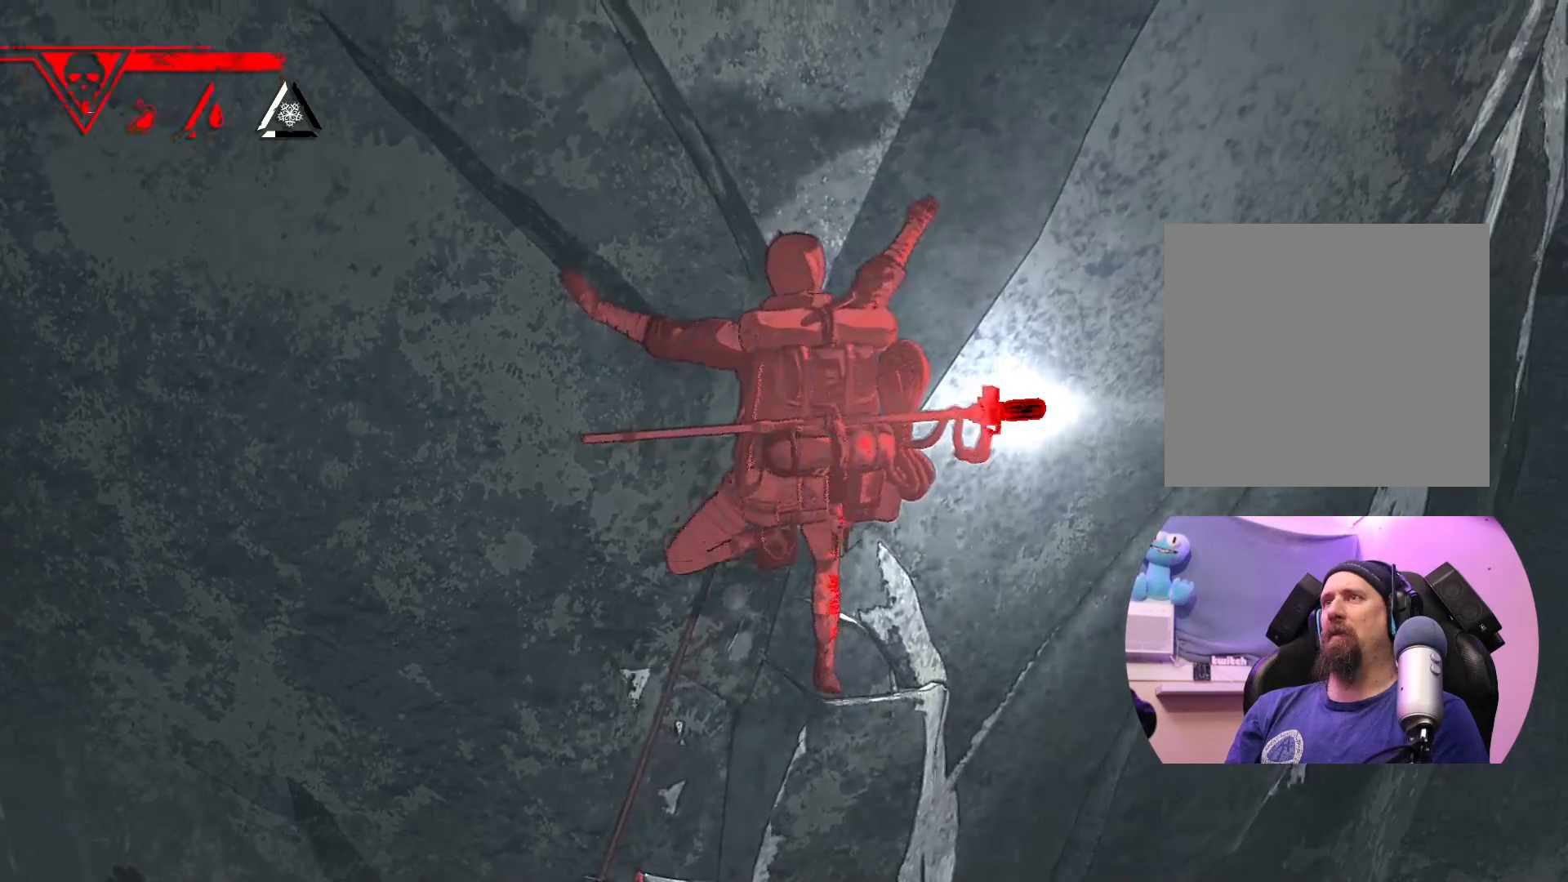
{"buttons": [], "left_stick": "up", "right_stick": "center", "events": [[83, "left_stick", "up"], [317, "X", "down"], [500, "X", "up"]]}
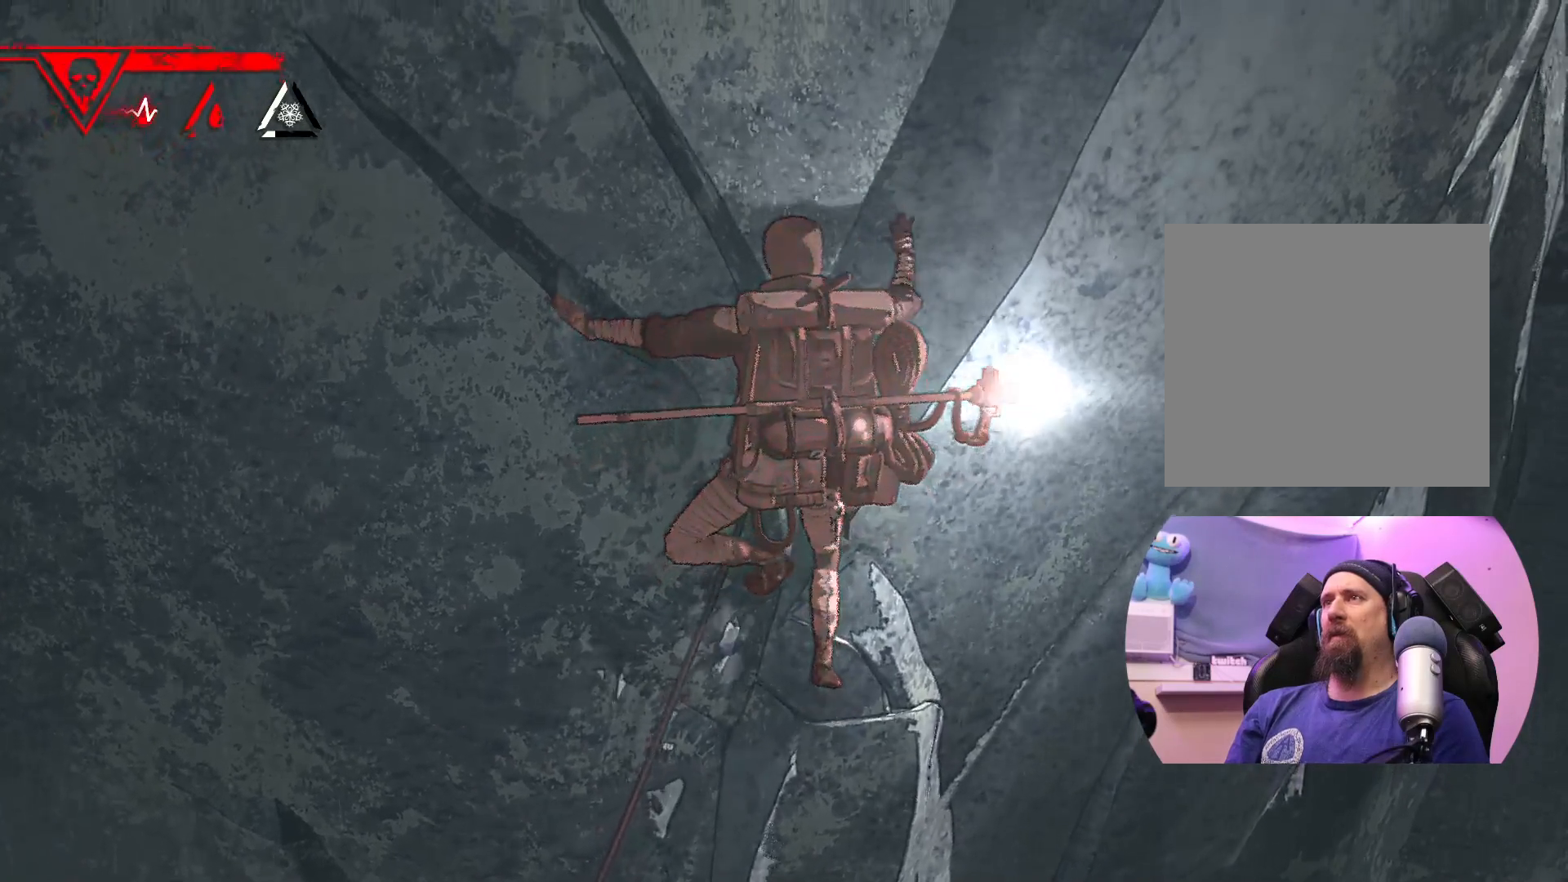
{"buttons": [], "left_stick": "up-right", "right_stick": "center", "events": [[333, "left_stick", "up-right"]]}
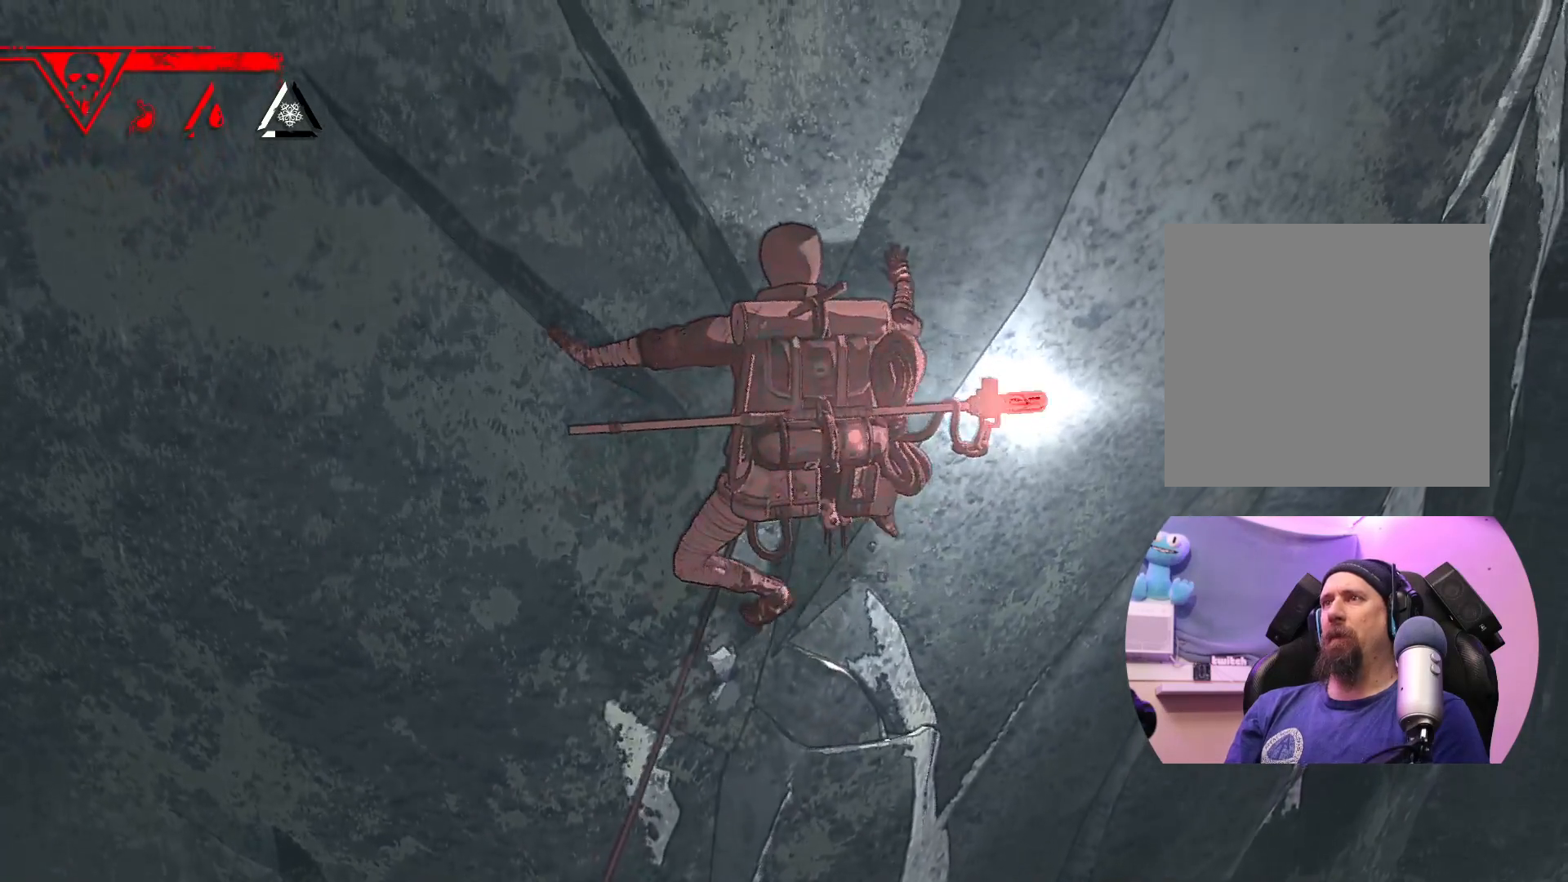
{"buttons": ["X"], "left_stick": "up", "right_stick": "center", "events": [[83, "left_stick", "up"], [250, "X", "down"]]}
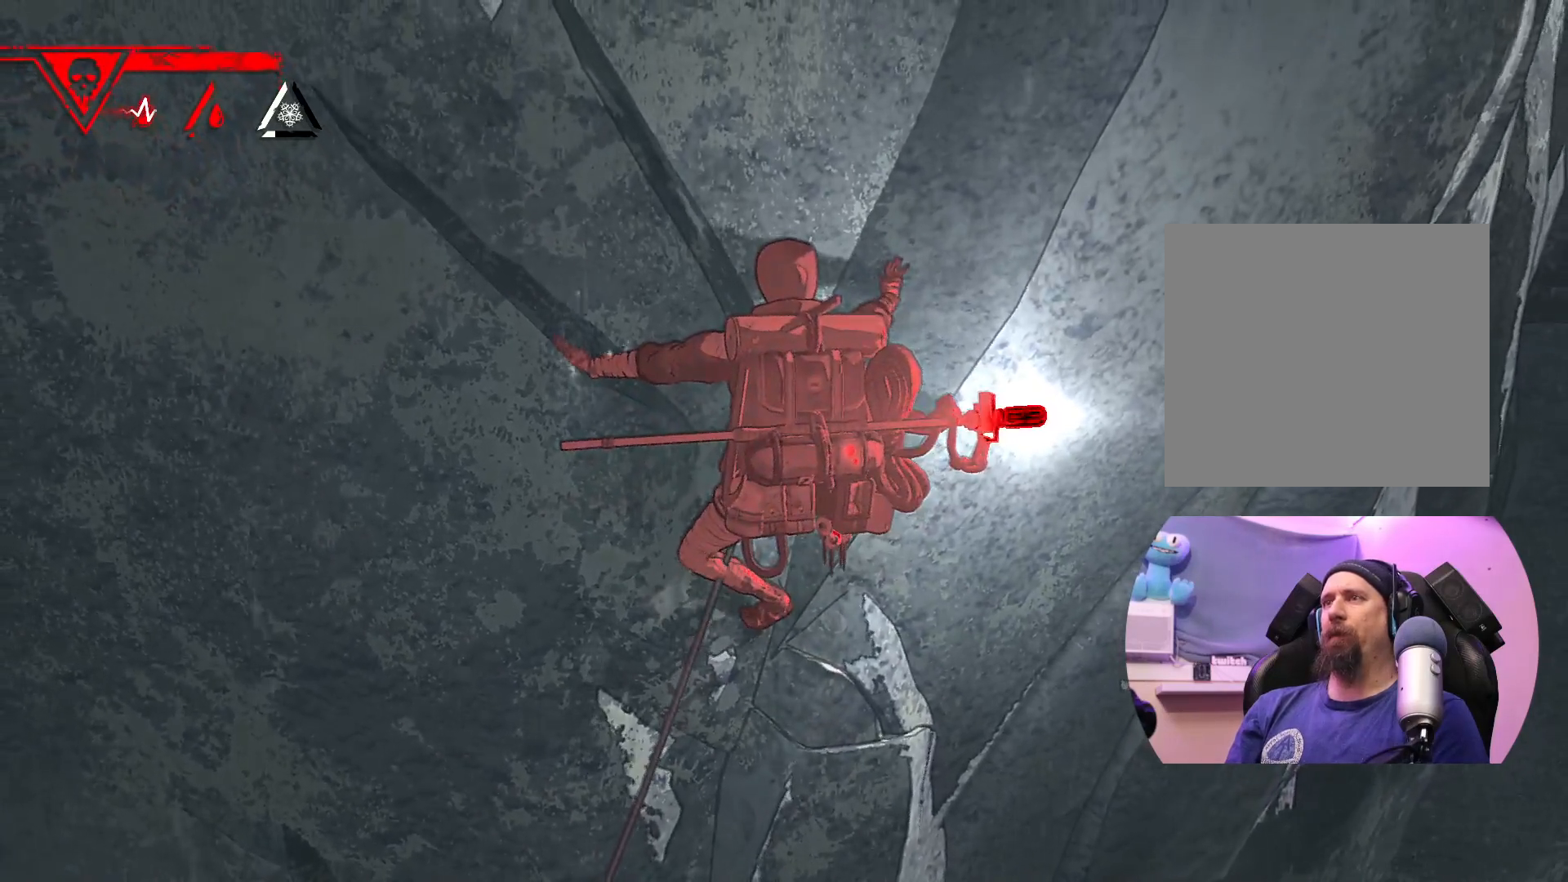
{"buttons": [], "left_stick": "up-left", "right_stick": "center", "events": [[33, "X", "up"], [100, "left_stick", "up-right"], [483, "left_stick", "up-left"]]}
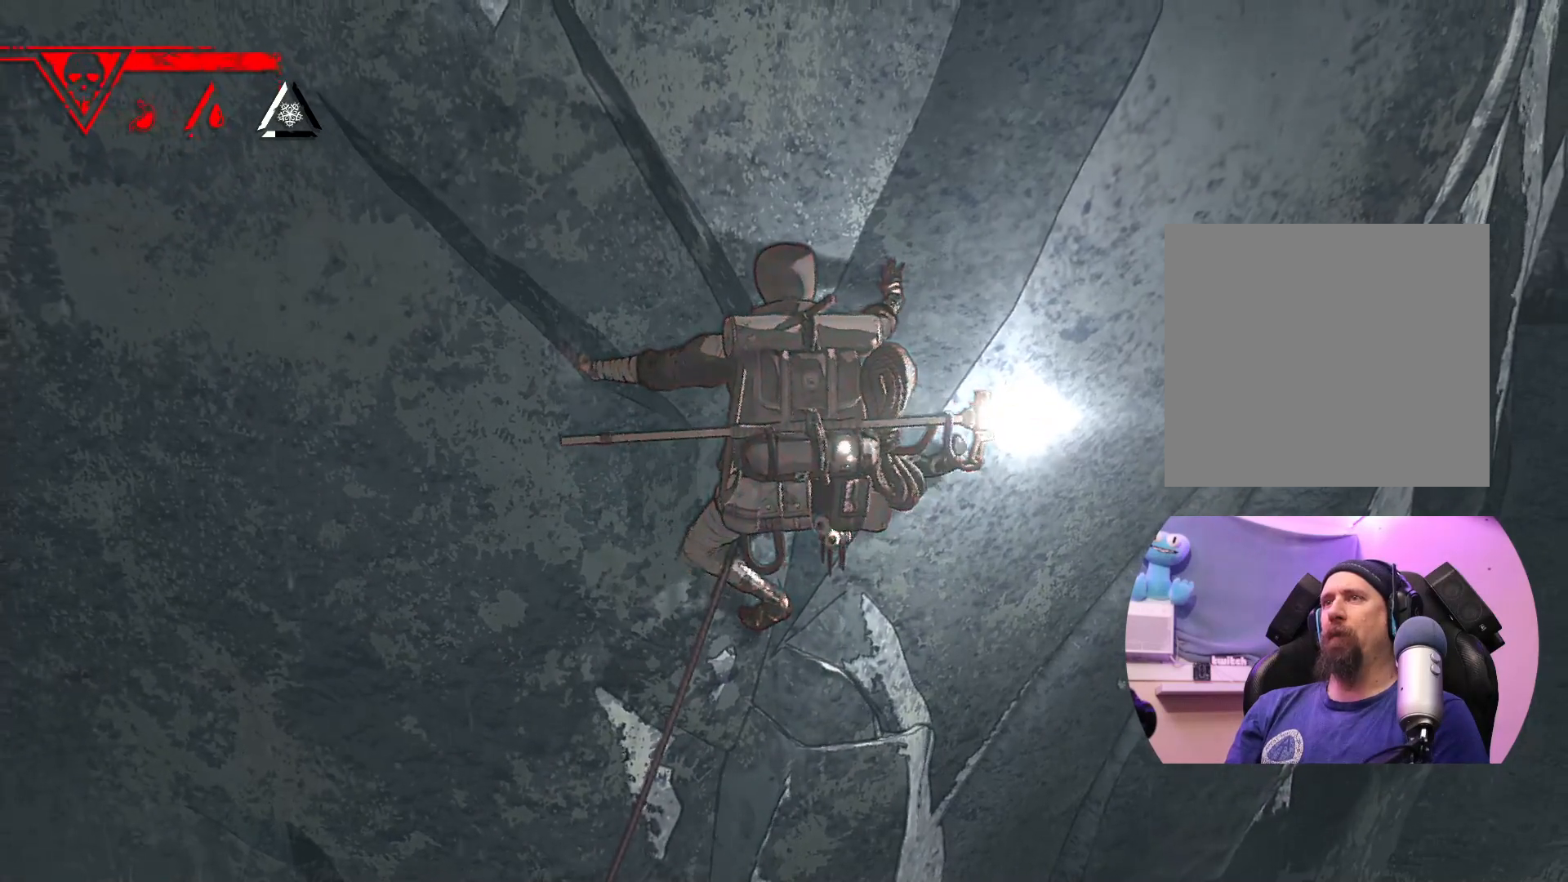
{"buttons": ["Y"], "left_stick": "center", "right_stick": "center", "events": [[350, "Y", "down"], [450, "left_stick", "center"]]}
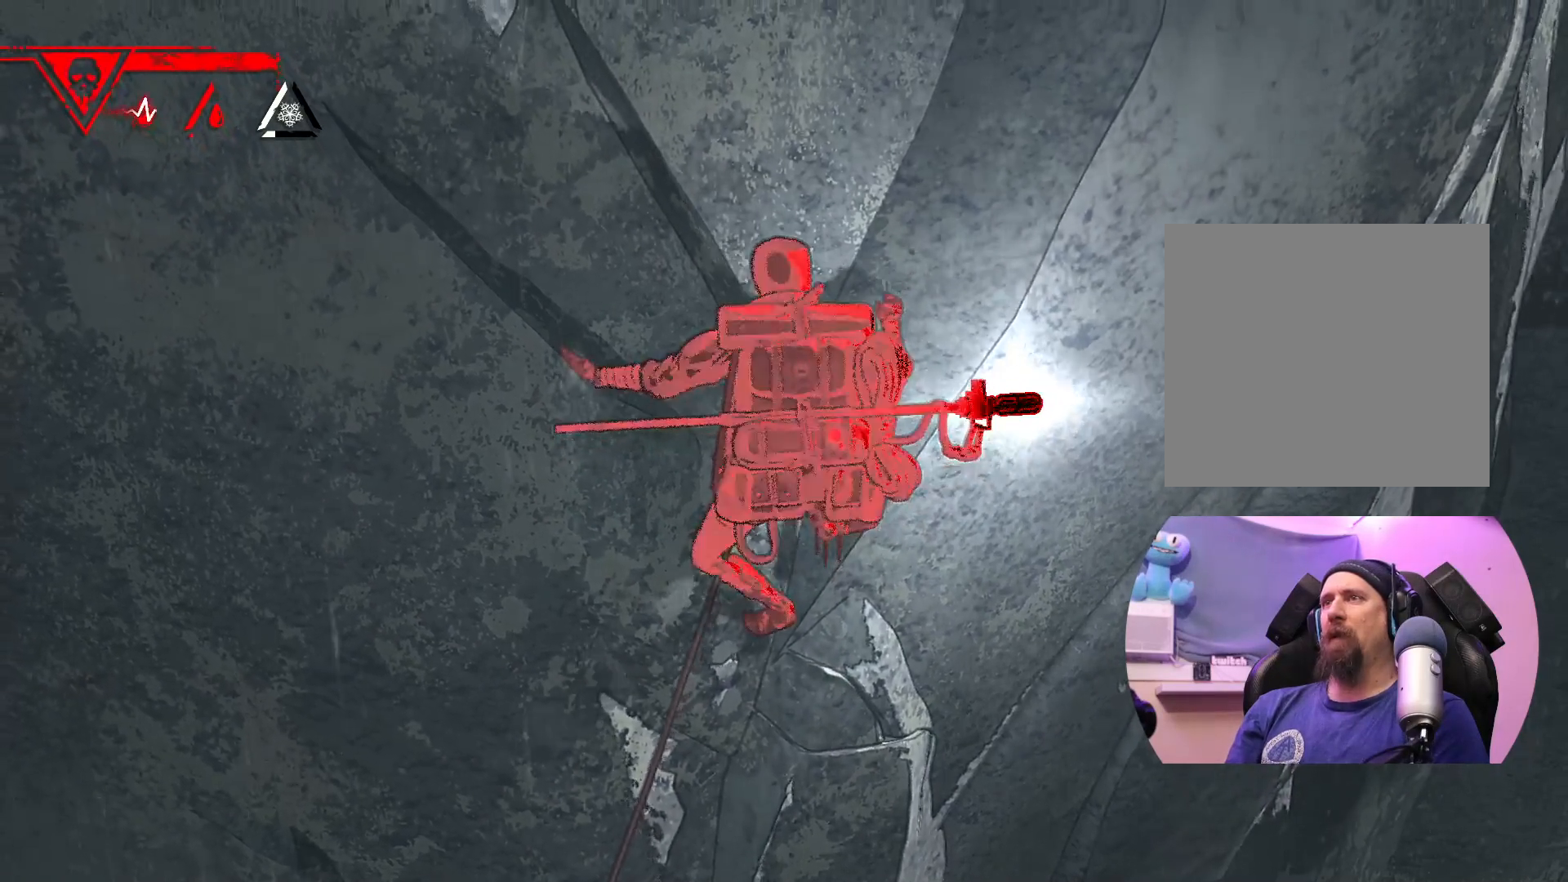
{"buttons": [], "left_stick": "center", "right_stick": "center", "events": [[67, "Y", "up"]]}
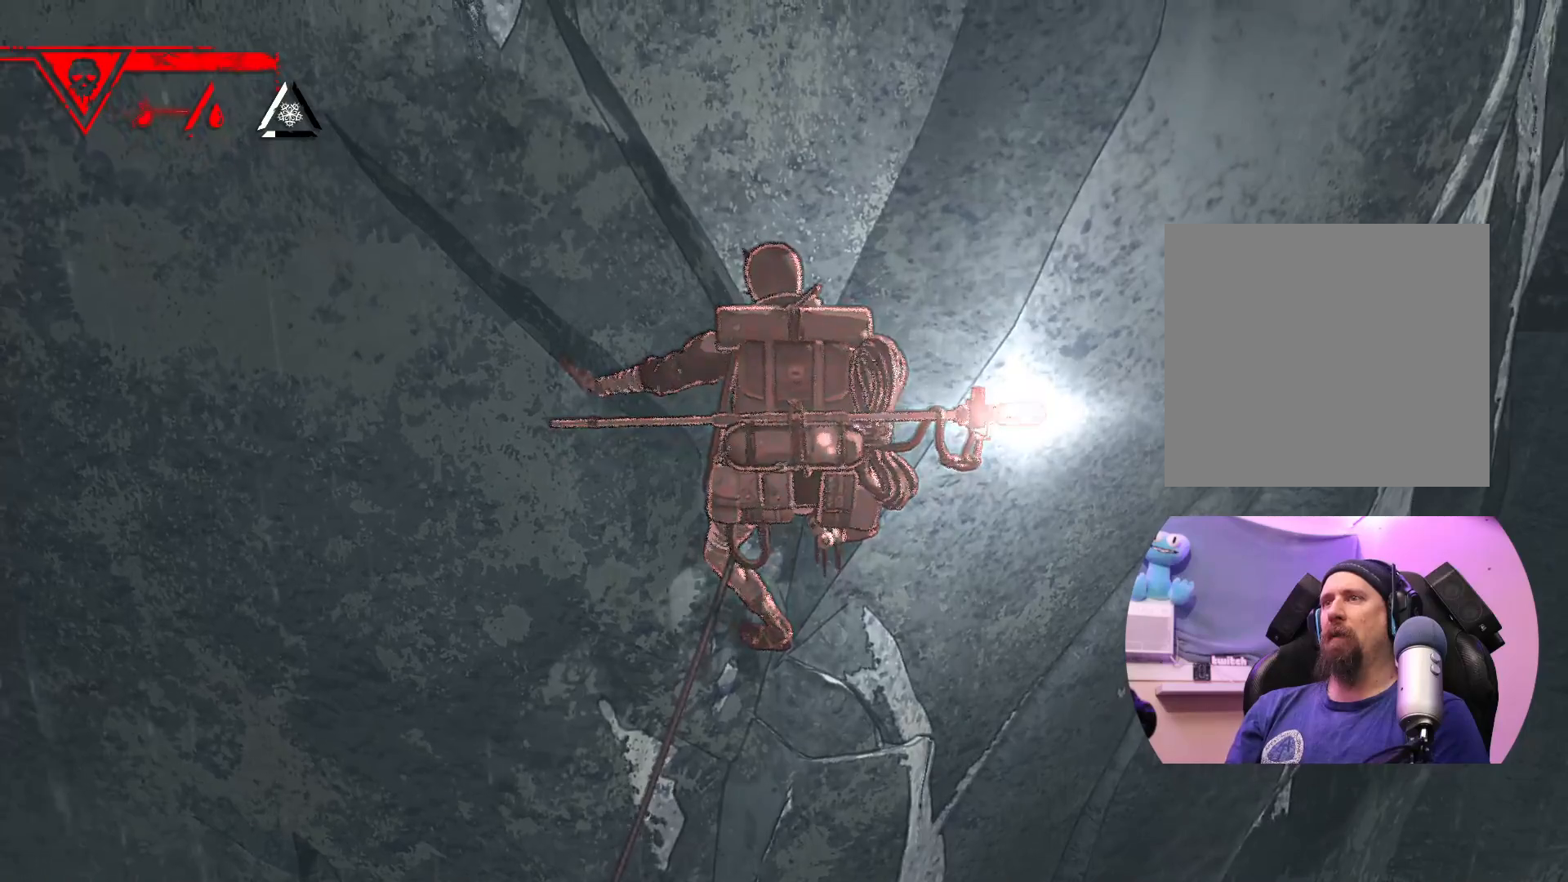
{"buttons": [], "left_stick": "center", "right_stick": "center", "events": []}
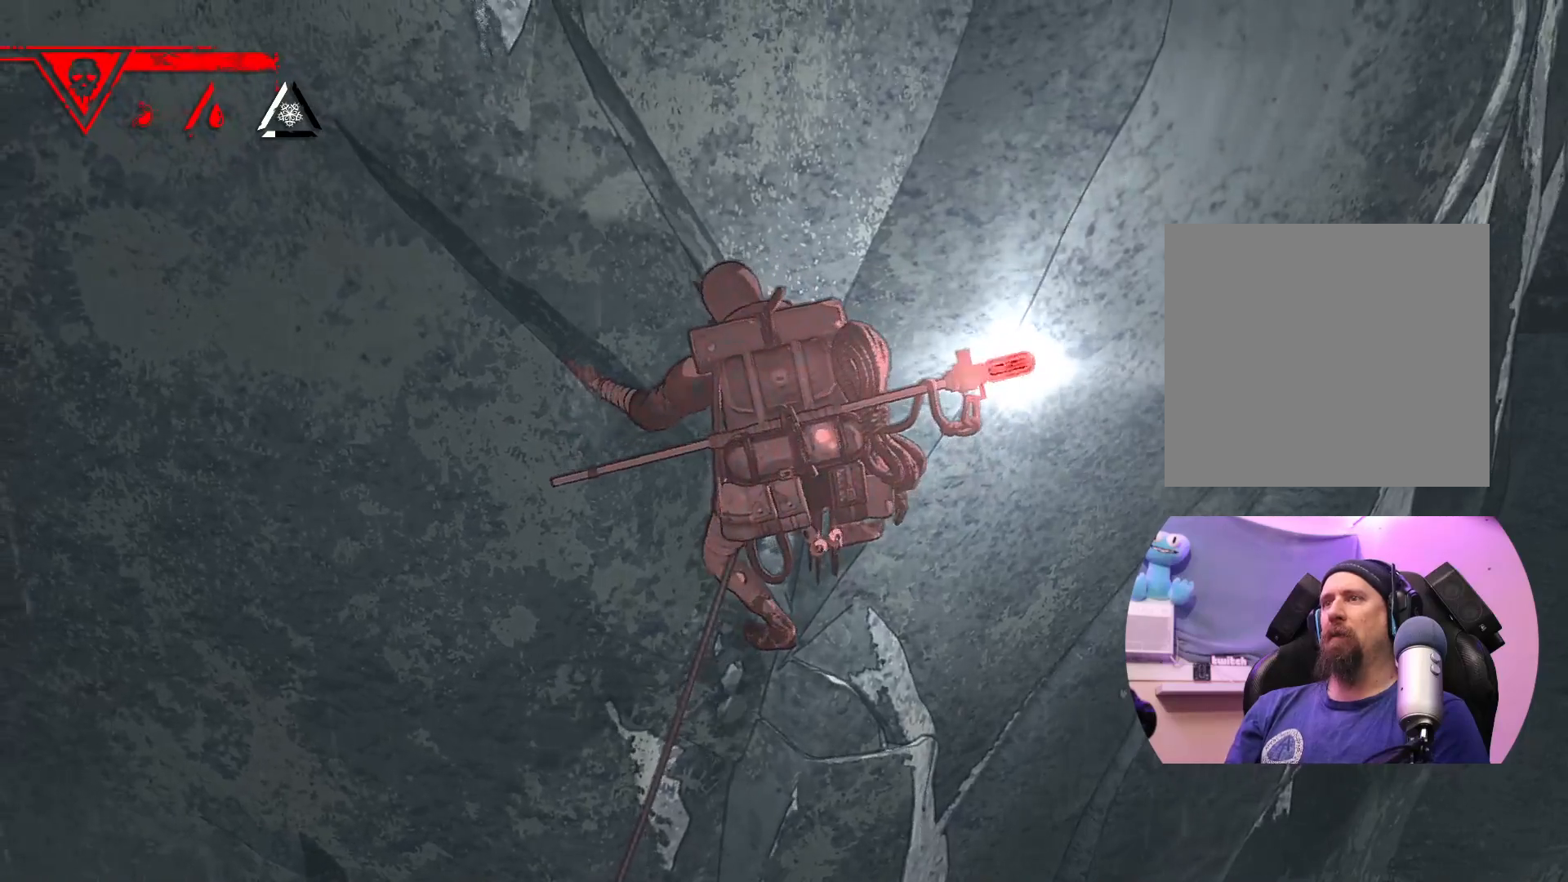
{"buttons": [], "left_stick": "center", "right_stick": "center", "events": []}
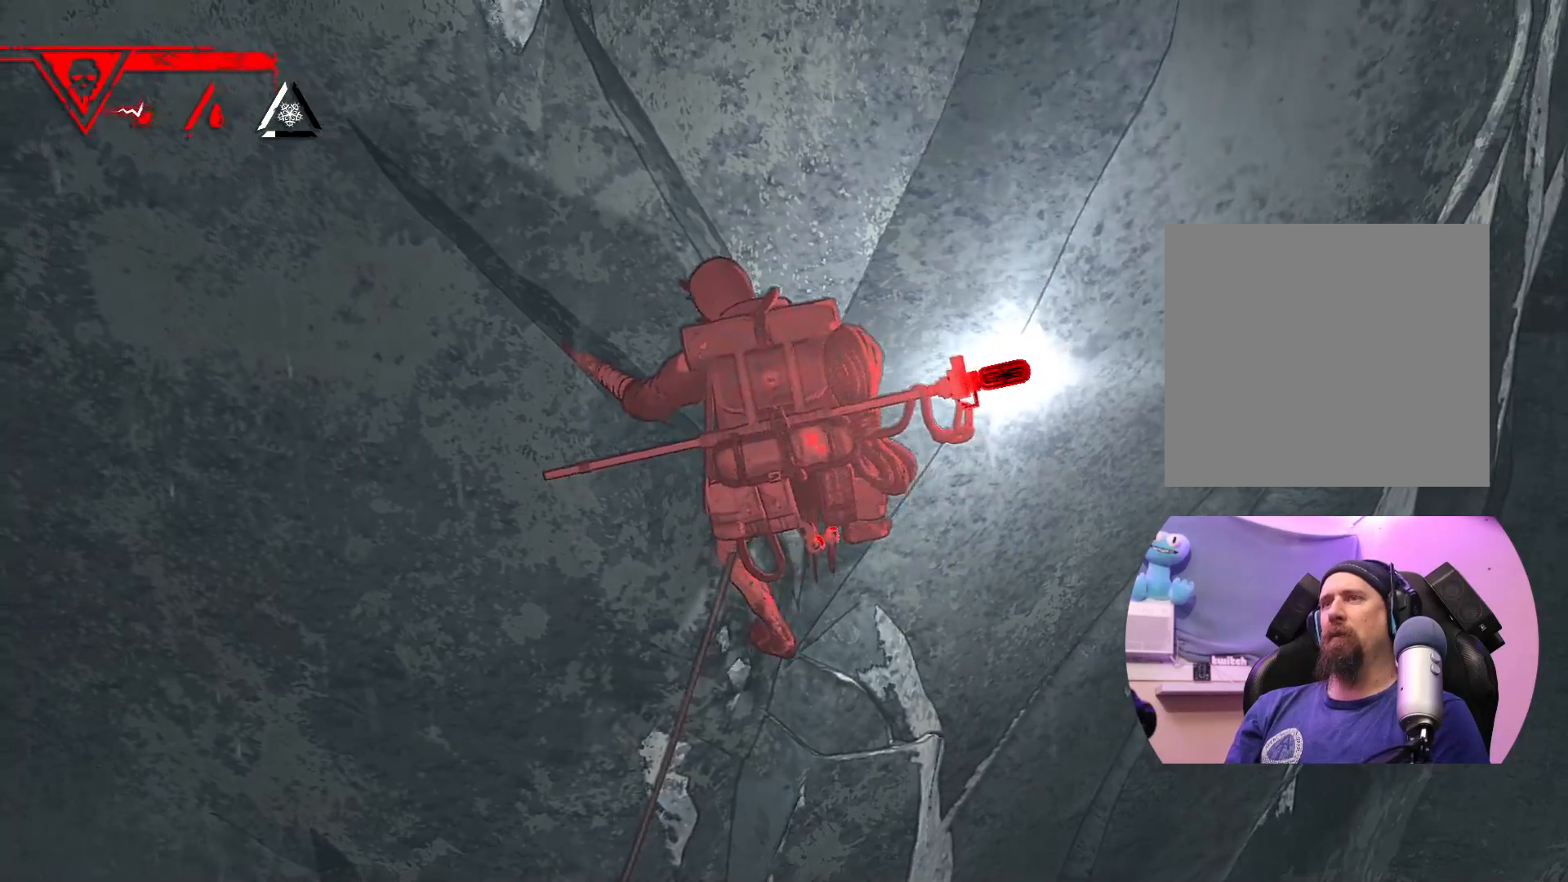
{"buttons": [], "left_stick": "center", "right_stick": "center", "events": []}
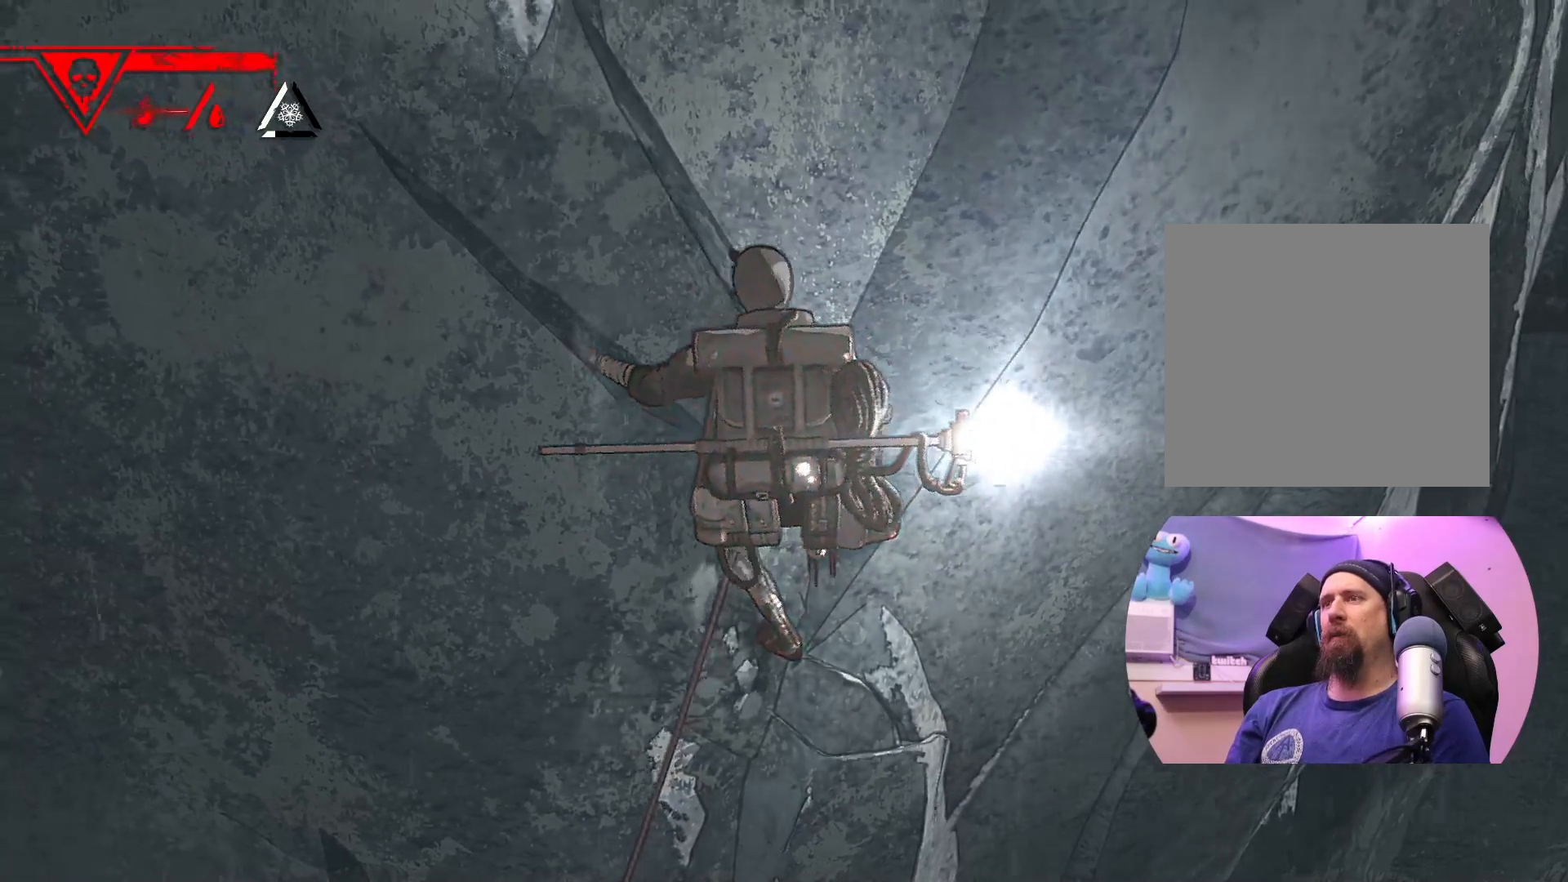
{"buttons": [], "left_stick": "center", "right_stick": "center", "events": []}
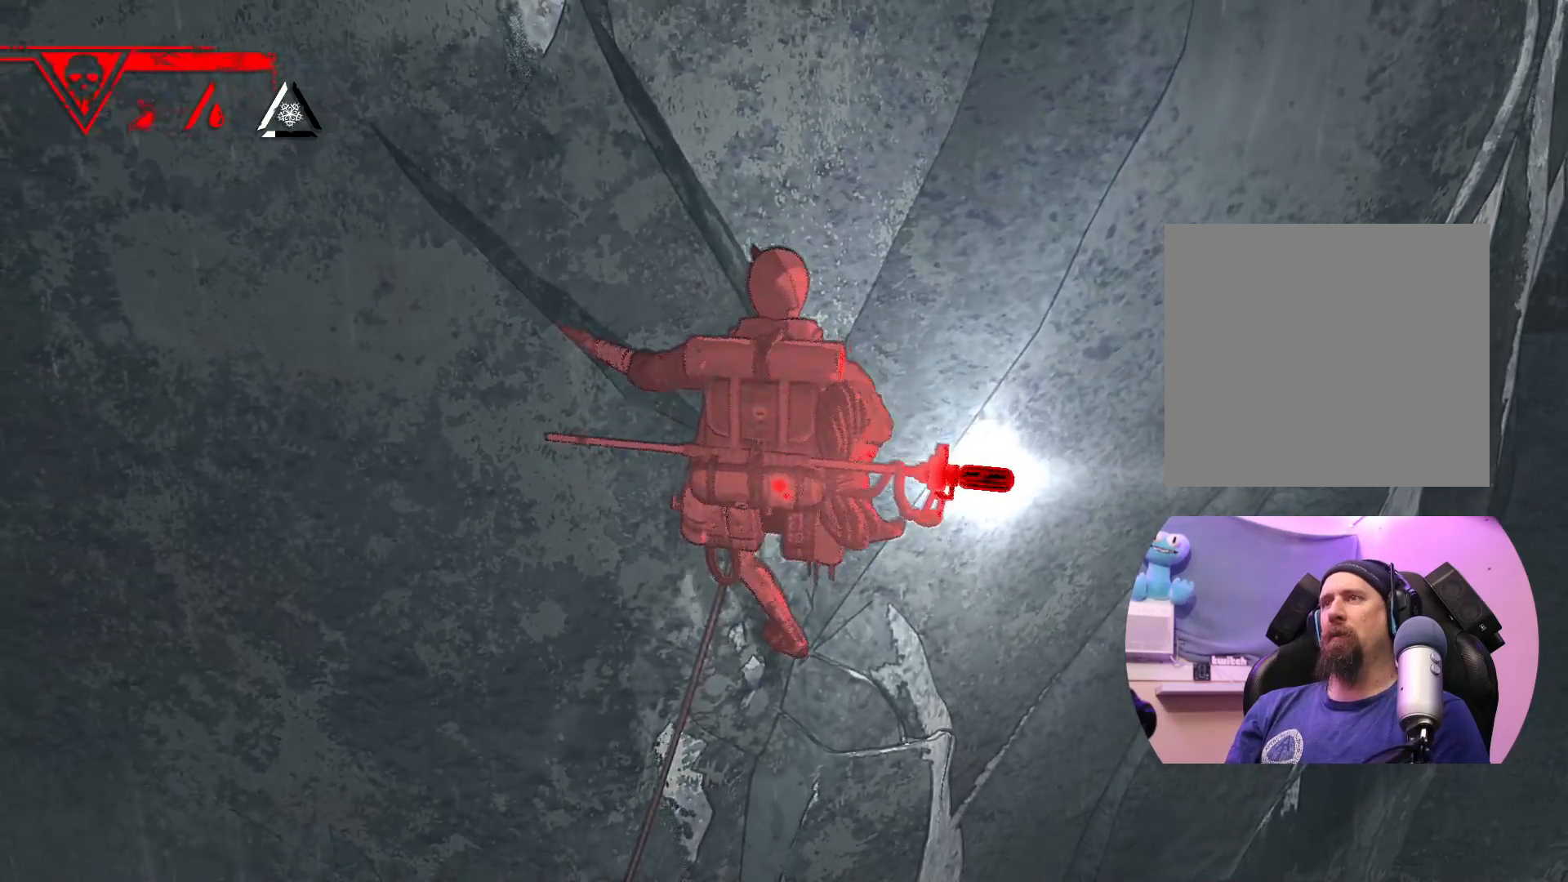
{"buttons": [], "left_stick": "center", "right_stick": "center", "events": []}